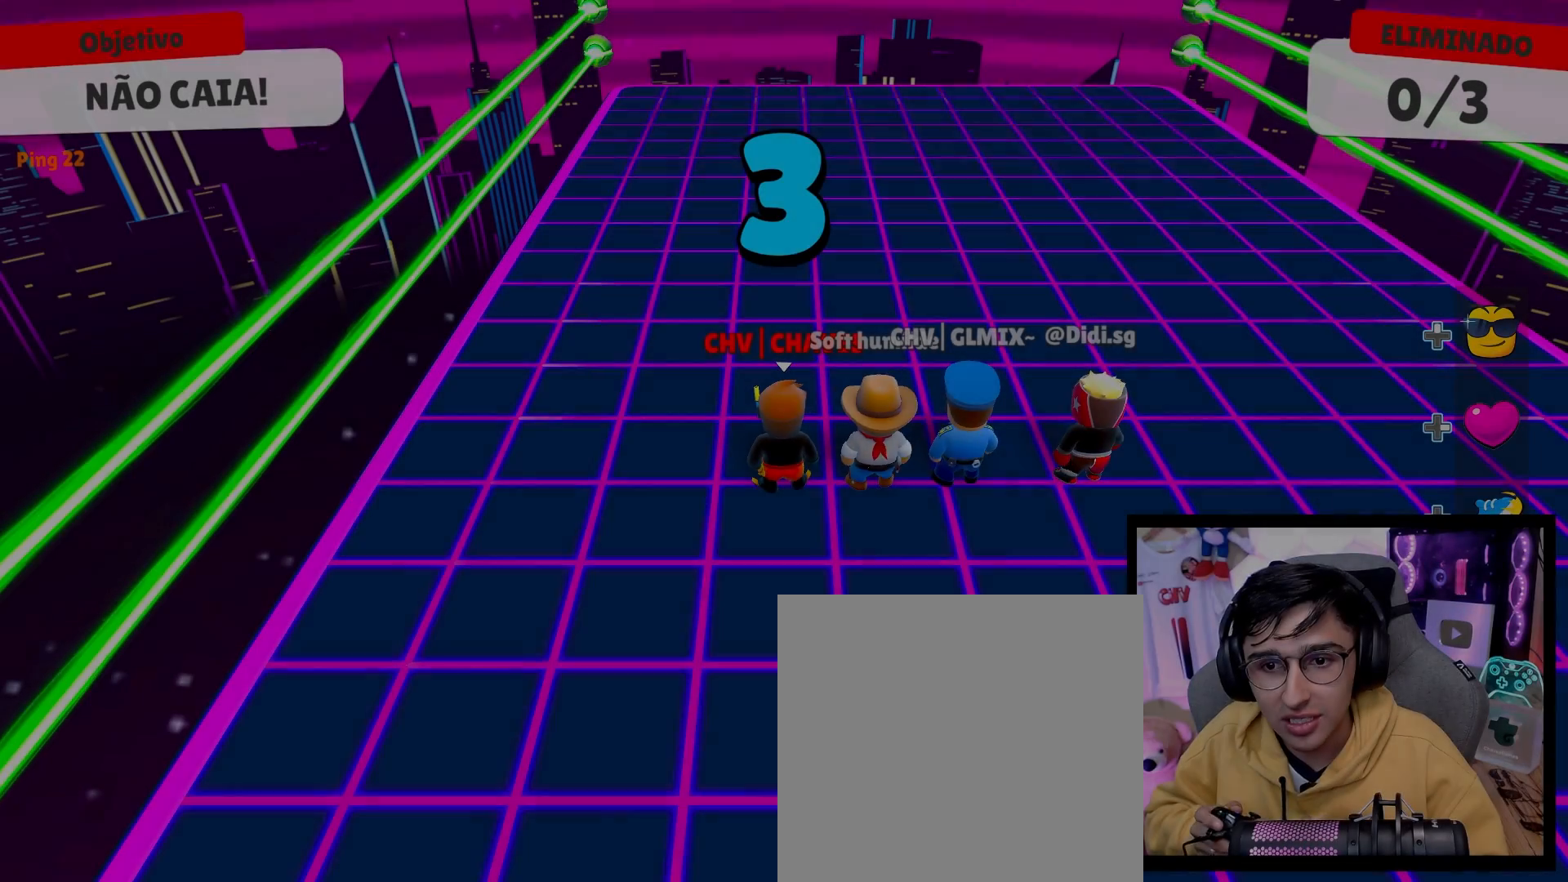
Gameplay with a controller (Xbox layout); each line is a JSON object with the inputs held at the frame after it. "events" lists button and stick changes between this image and that frame as [ms after this image, input, new state], when the widget could be followed in between. Not read: L3 R3.
{"buttons": [], "left_stick": "down-right", "right_stick": "center", "events": [[50, "A", "up"], [50, "left_stick", "up-right"], [200, "left_stick", "up-left"], [333, "left_stick", "down-left"], [467, "left_stick", "down-right"]]}
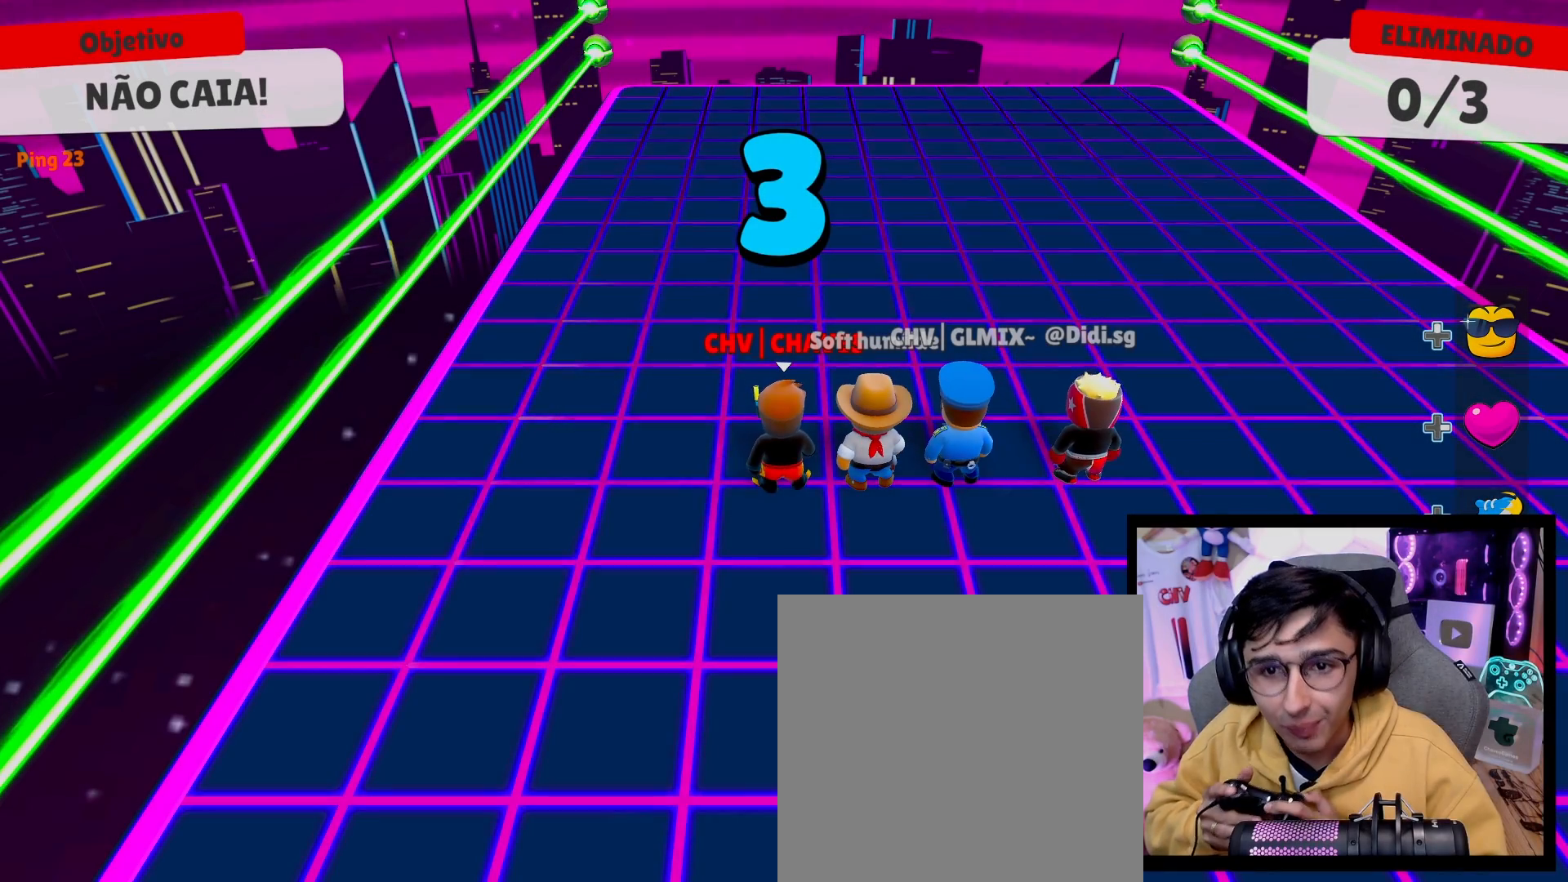
{"buttons": [], "left_stick": "down-left", "right_stick": "center", "events": [[50, "left_stick", "up-right"], [267, "left_stick", "up-left"], [400, "left_stick", "down-left"]]}
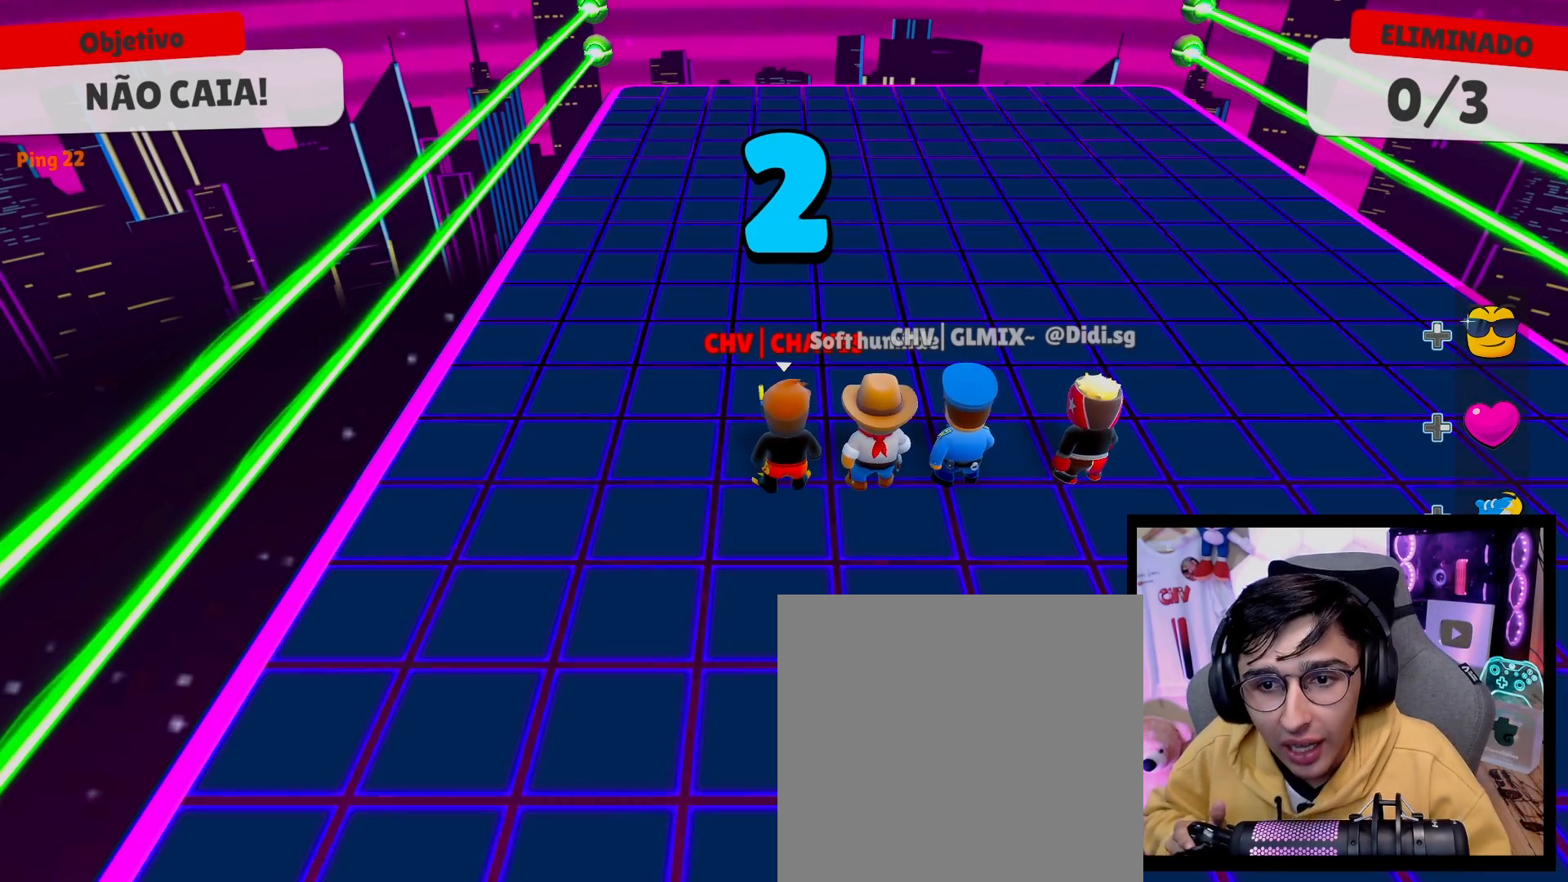
{"buttons": [], "left_stick": "down-left", "right_stick": "center", "events": [[50, "left_stick", "down-right"], [167, "left_stick", "up-right"], [300, "left_stick", "up-left"], [433, "left_stick", "down-left"]]}
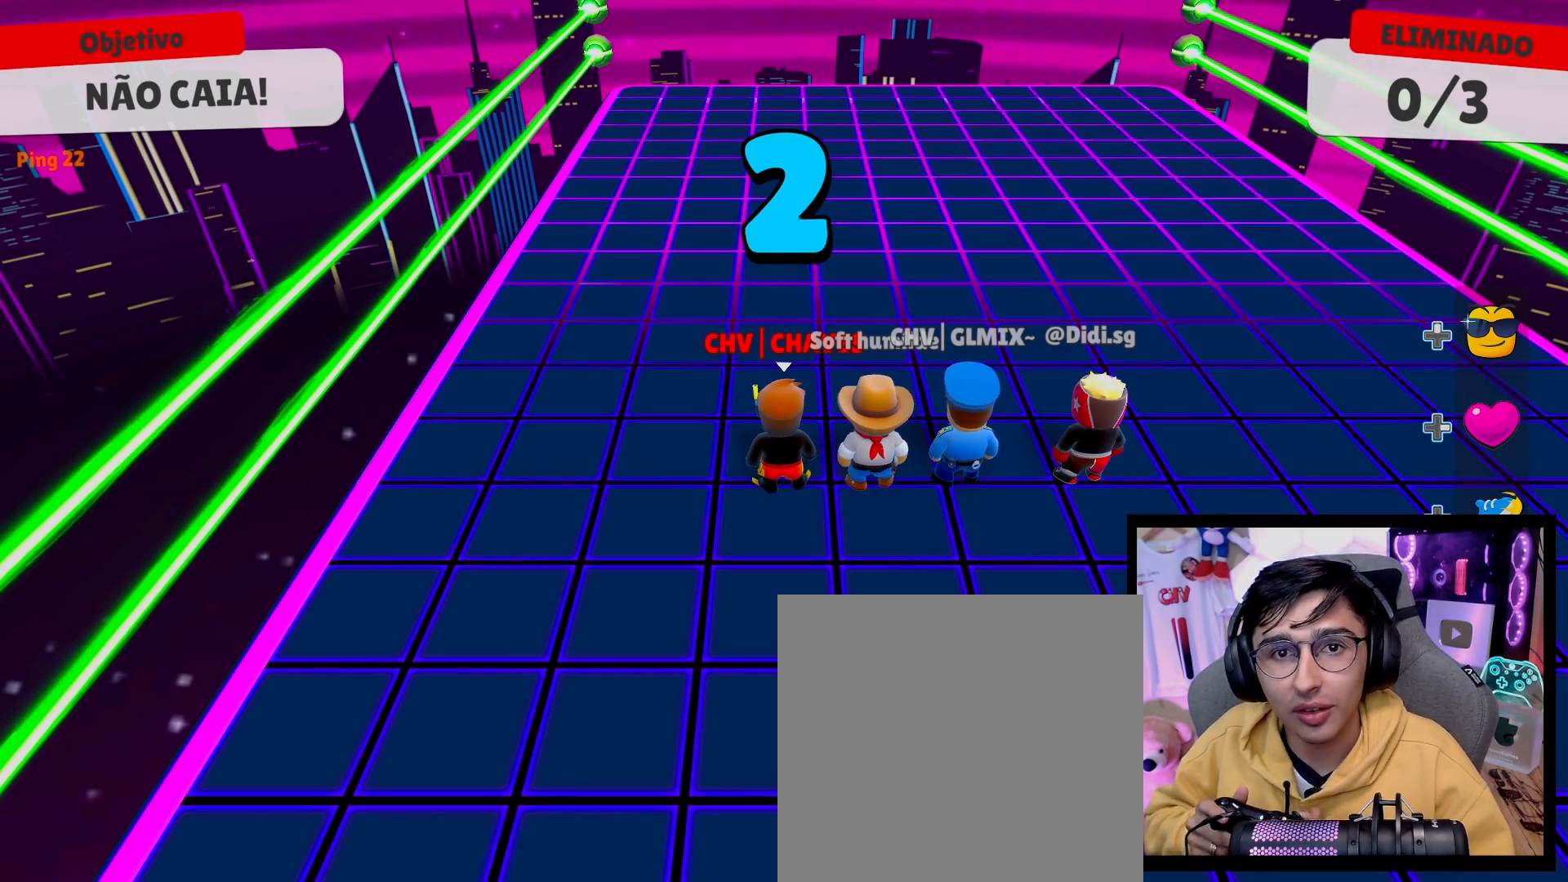
{"buttons": [], "left_stick": "up-left", "right_stick": "center", "events": [[100, "left_stick", "down-right"], [217, "left_stick", "up-right"], [383, "left_stick", "up-left"]]}
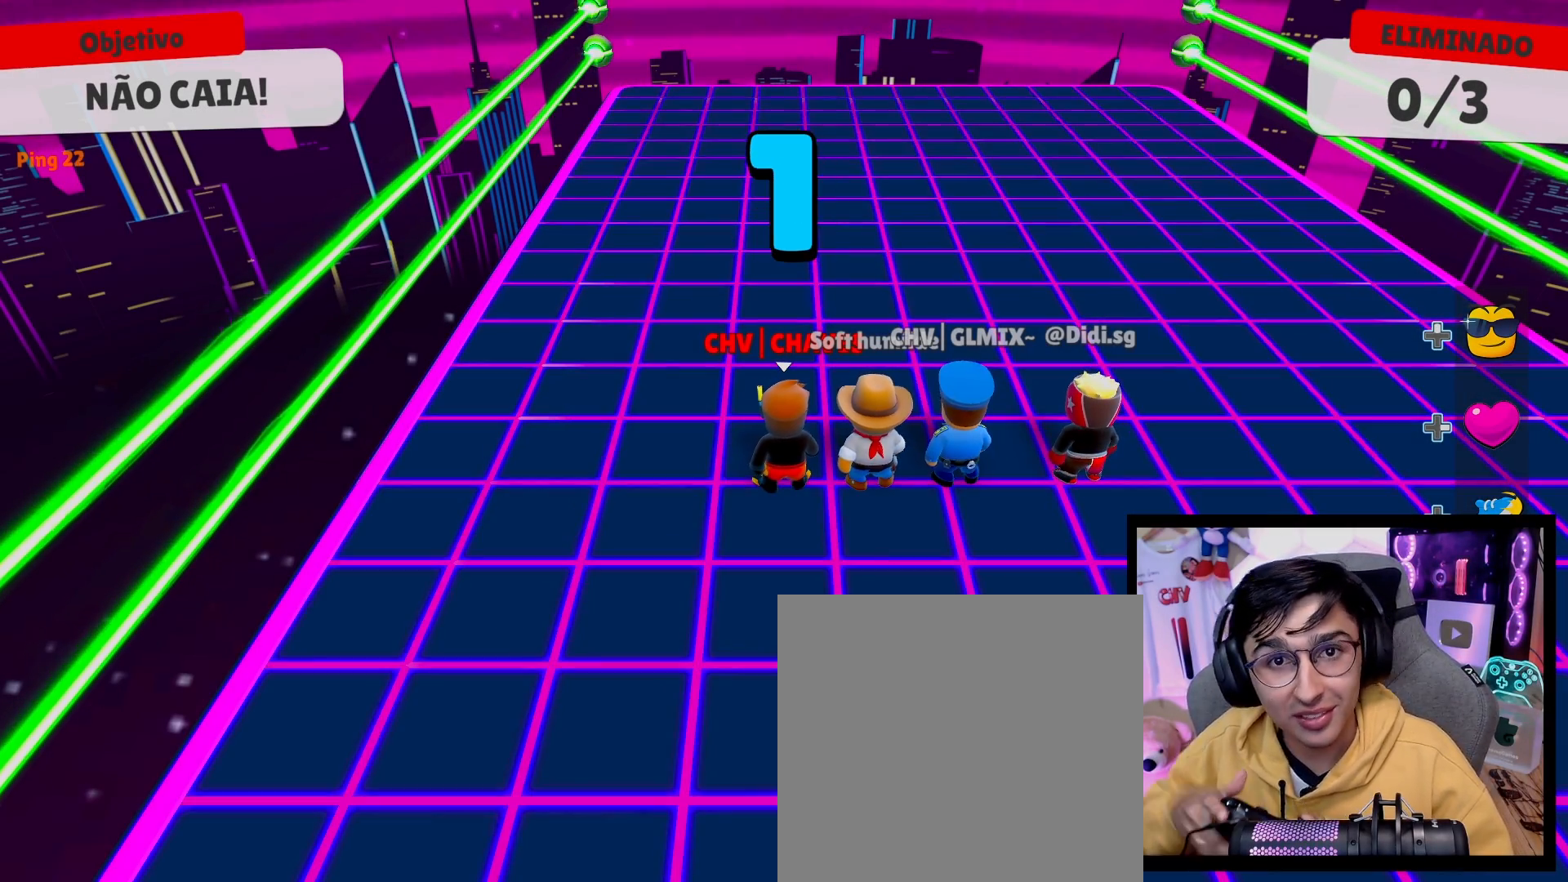
{"buttons": [], "left_stick": "up", "right_stick": "center", "events": [[300, "left_stick", "up"]]}
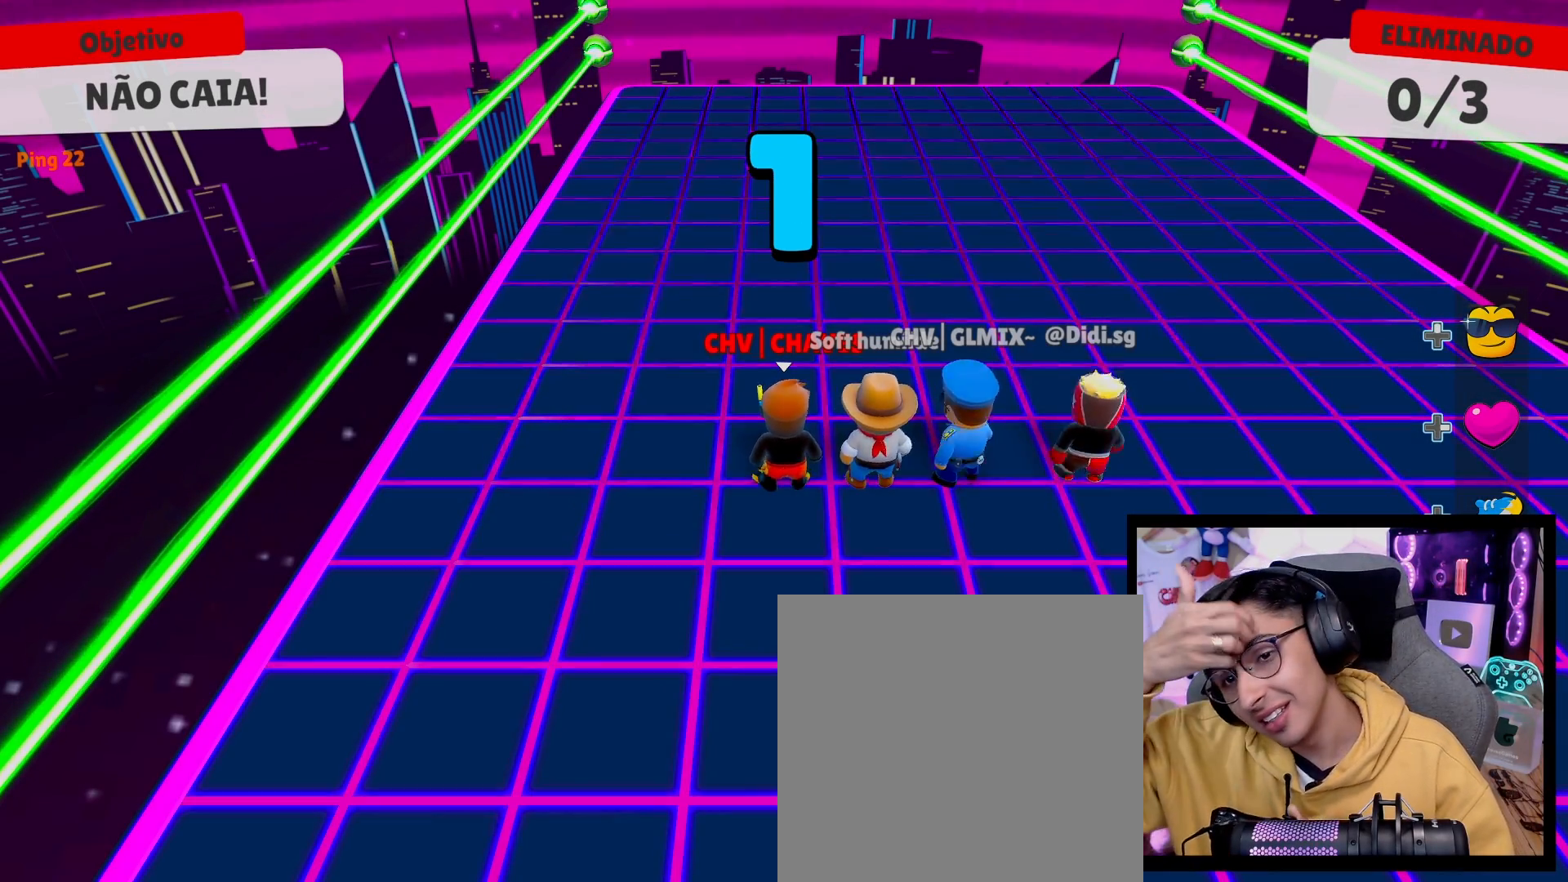
{"buttons": [], "left_stick": "right", "right_stick": "center", "events": [[317, "left_stick", "up-right"], [450, "left_stick", "right"]]}
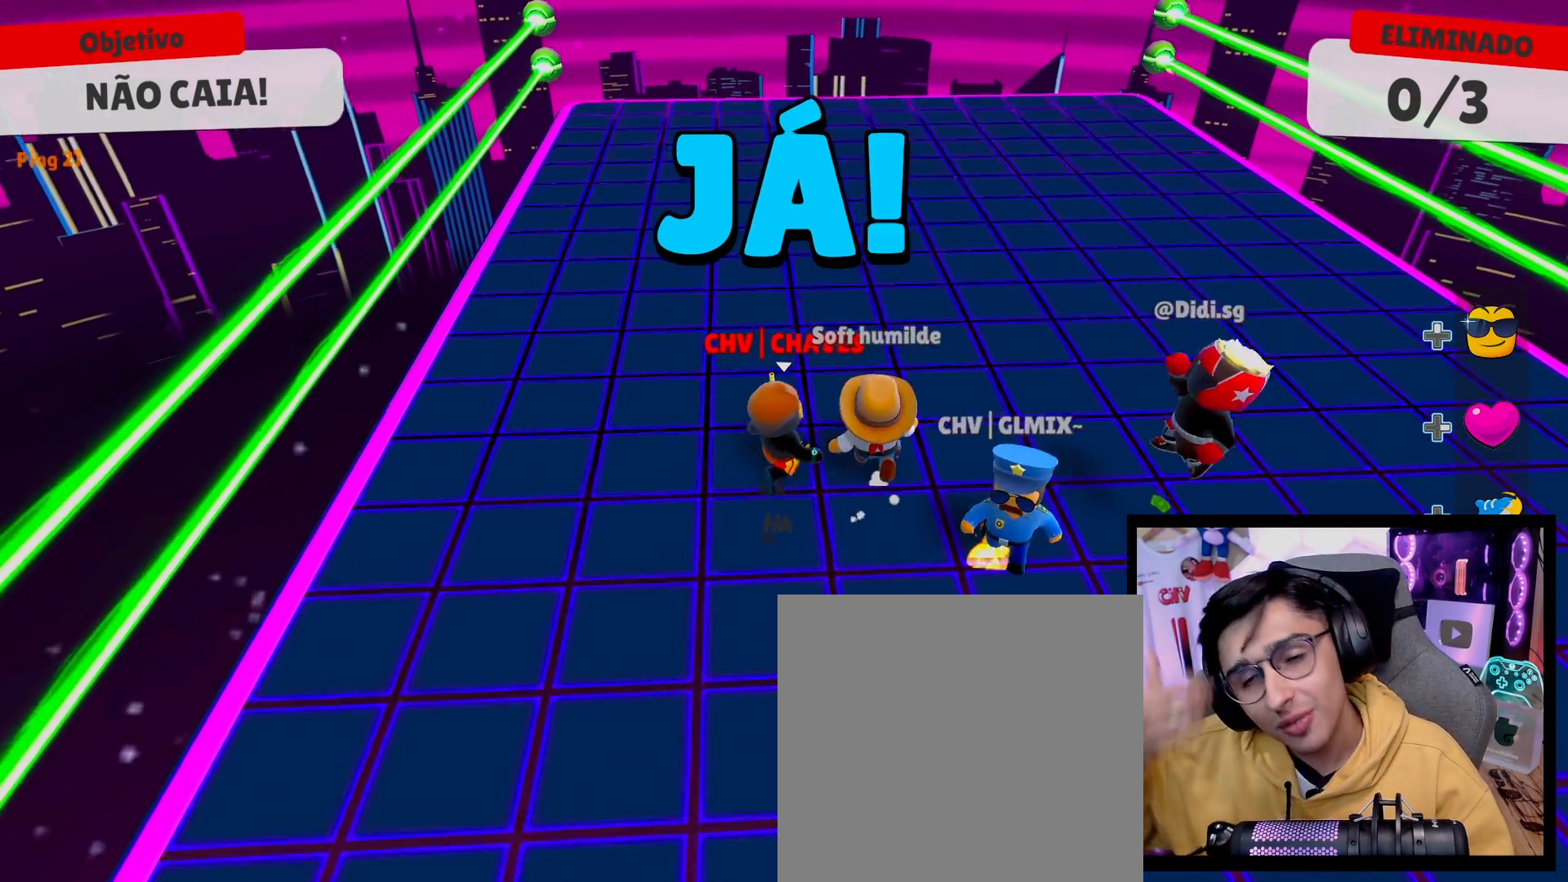
{"buttons": [], "left_stick": "up", "right_stick": "center", "events": [[100, "left_stick", "down-left"], [300, "left_stick", "down-right"], [350, "left_stick", "right"], [483, "left_stick", "up"]]}
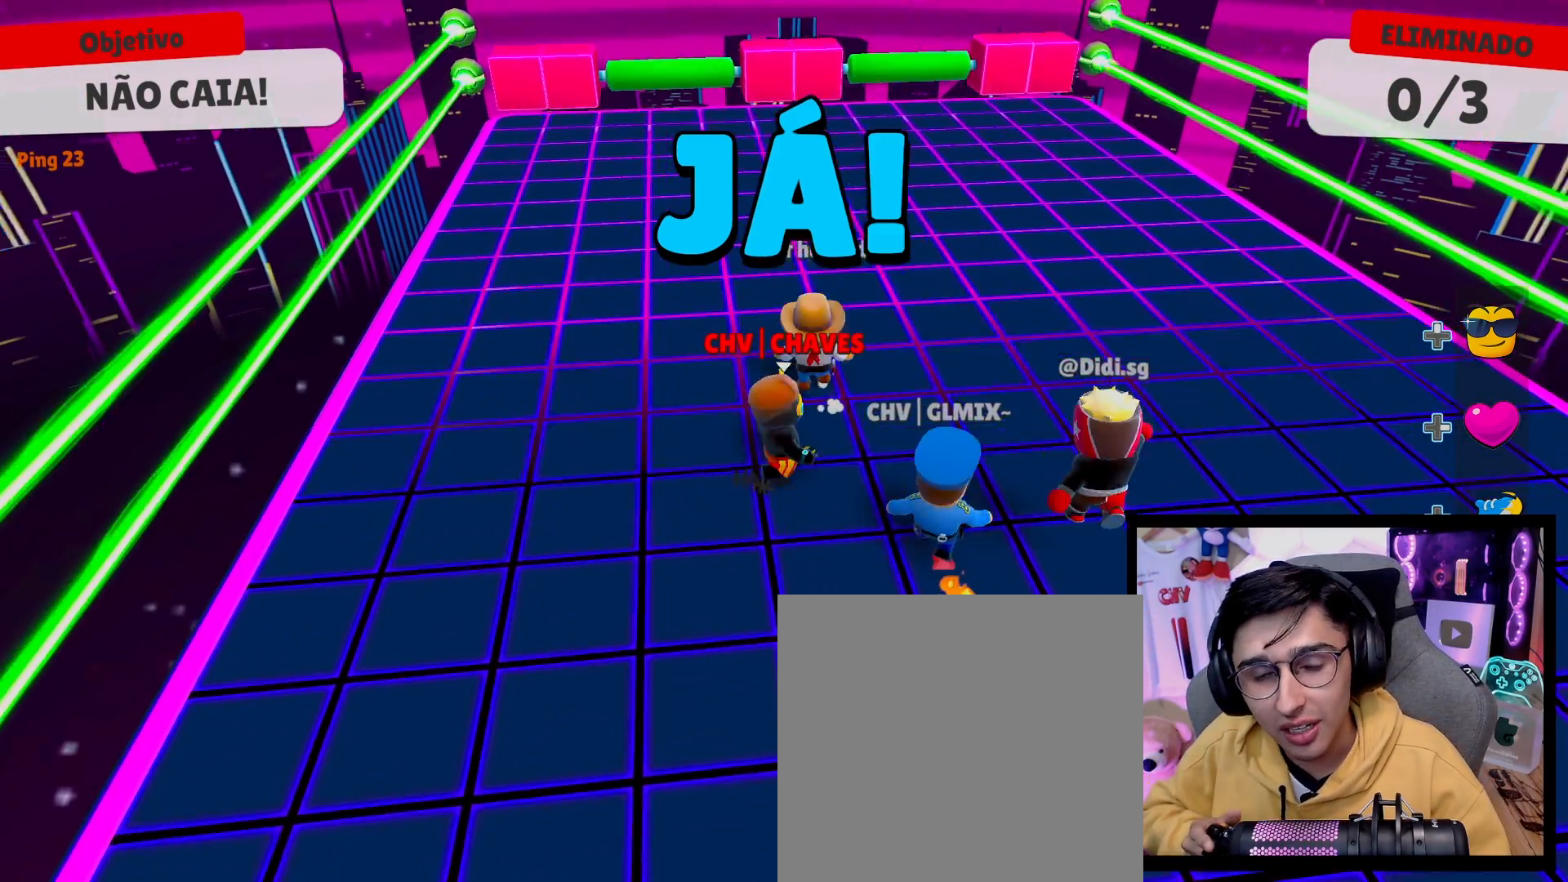
{"buttons": [], "left_stick": "up", "right_stick": "center", "events": [[67, "left_stick", "left"], [183, "A", "down"], [200, "left_stick", "down"], [283, "A", "up"], [333, "left_stick", "right"], [433, "left_stick", "up"]]}
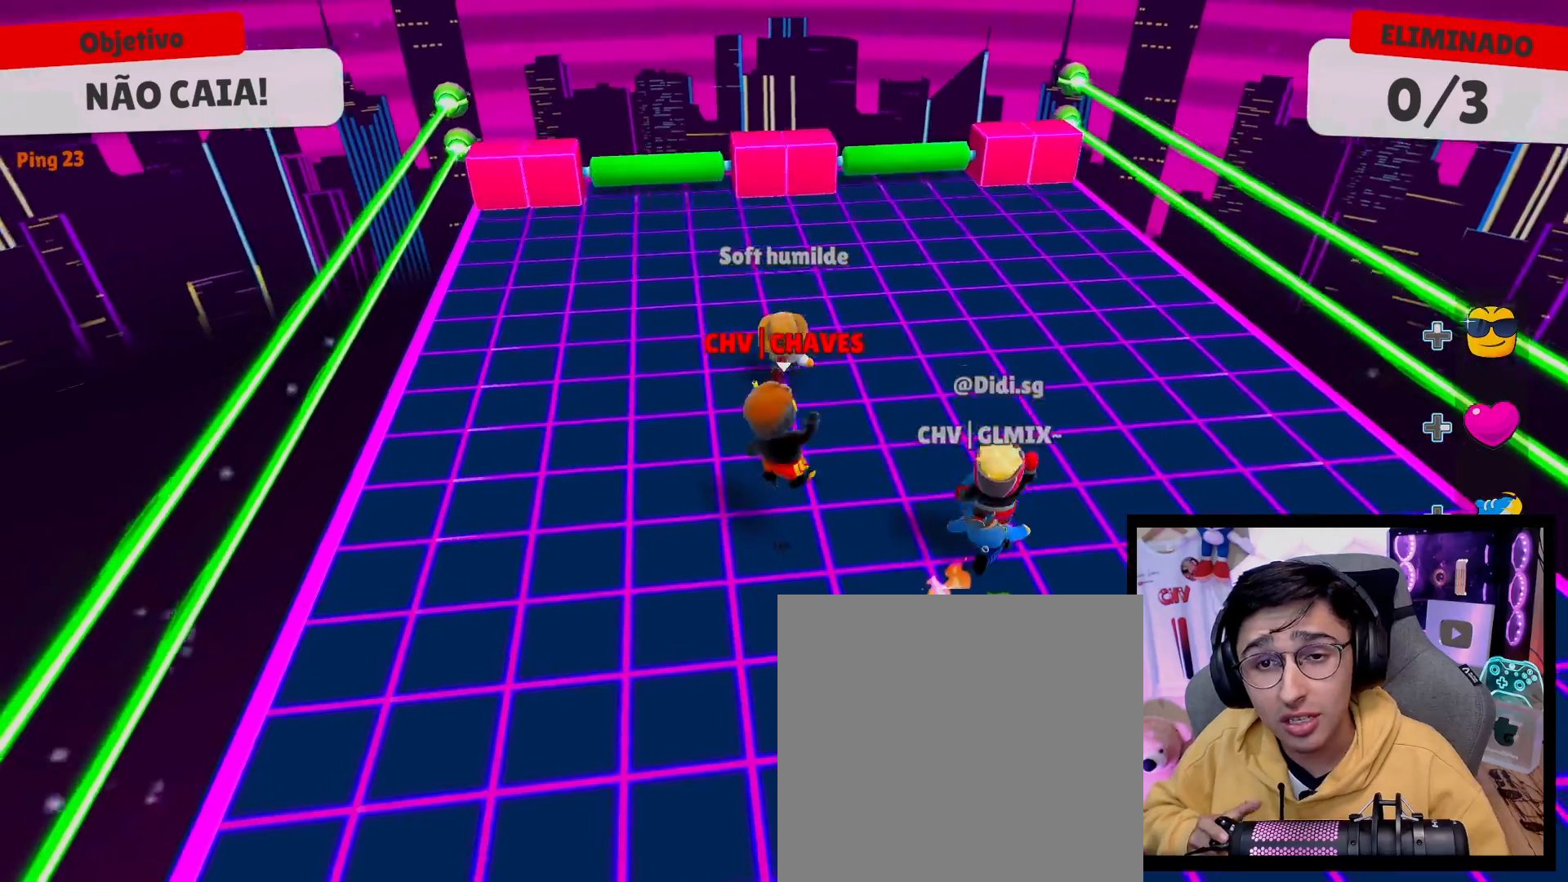
{"buttons": [], "left_stick": "up", "right_stick": "center", "events": [[17, "left_stick", "left"], [150, "right_stick", "left"], [167, "left_stick", "down"], [250, "right_stick", "center"], [267, "left_stick", "right"], [450, "left_stick", "up"]]}
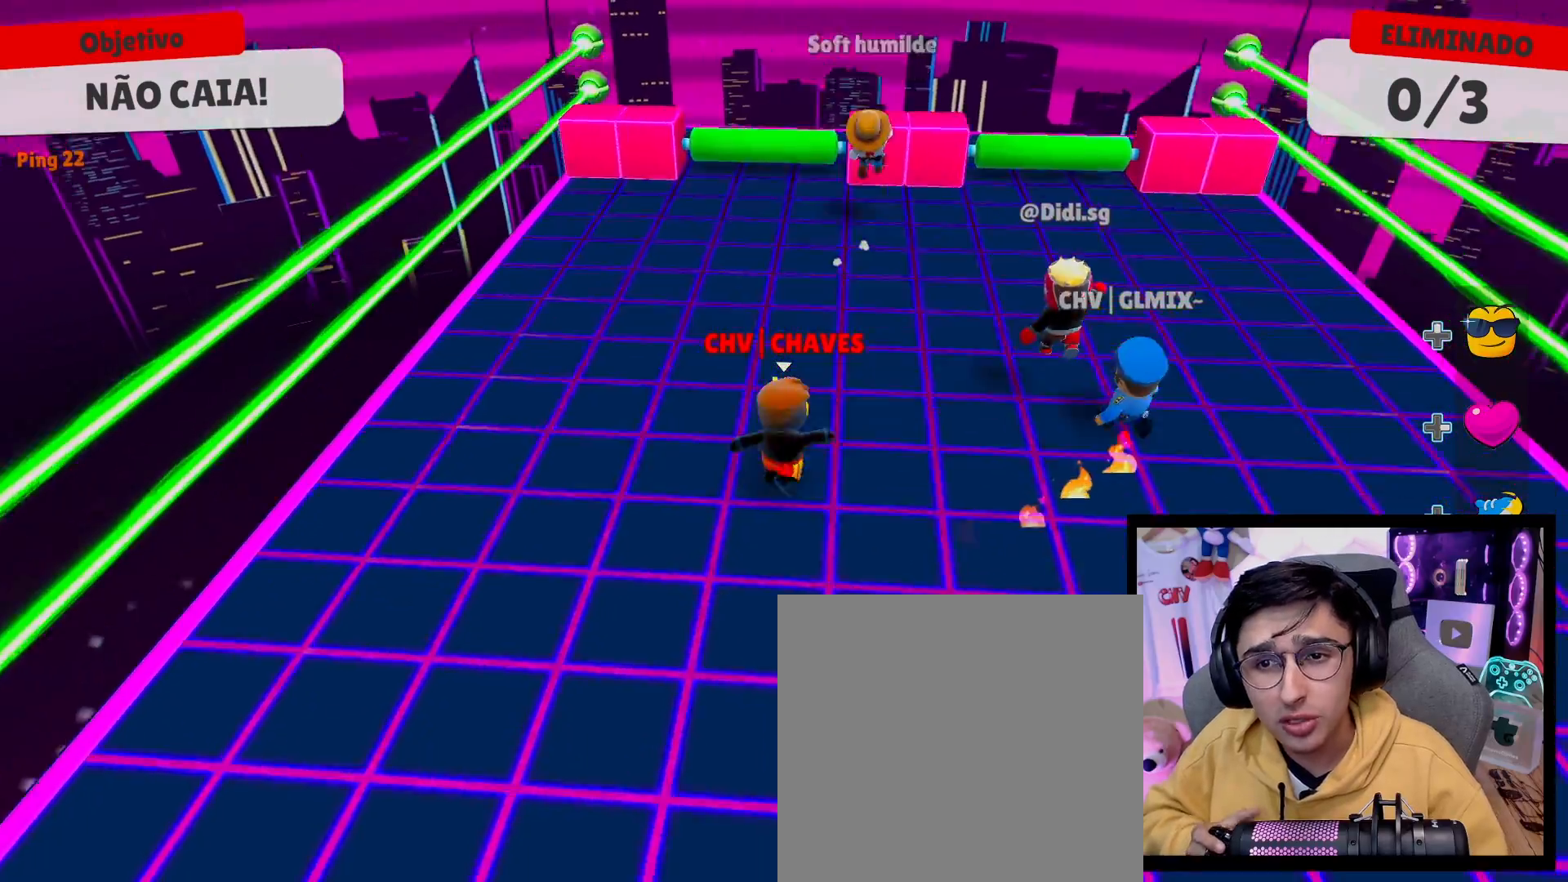
{"buttons": [], "left_stick": "up", "right_stick": "center", "events": [[50, "left_stick", "left"], [167, "left_stick", "down"], [300, "left_stick", "right"], [483, "left_stick", "up"]]}
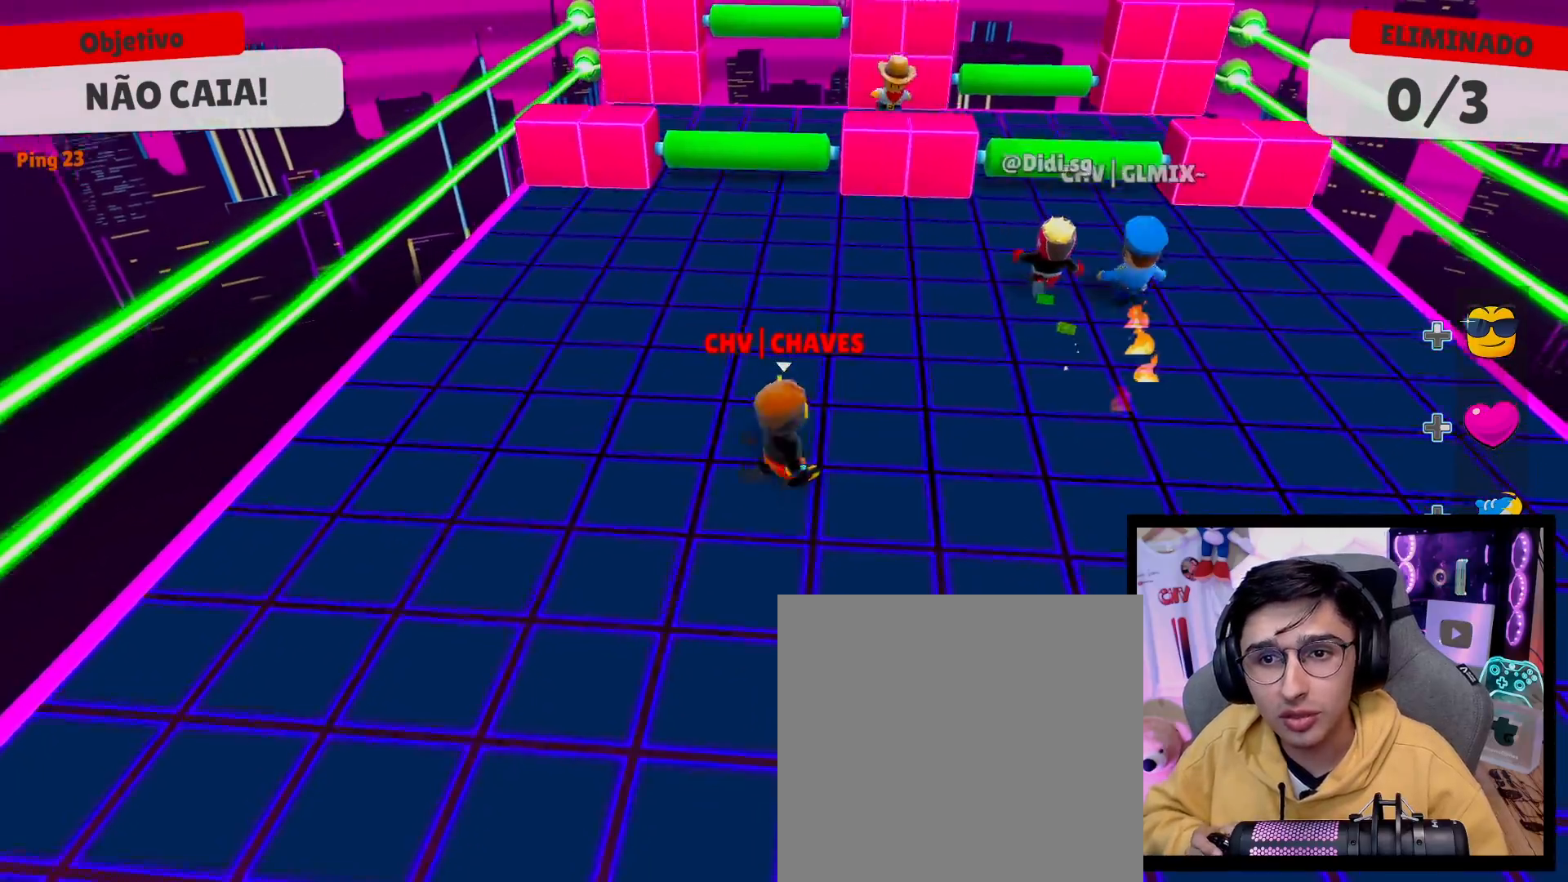
{"buttons": [], "left_stick": "right", "right_stick": "center", "events": [[100, "left_stick", "left"], [167, "left_stick", "center"], [383, "left_stick", "right"]]}
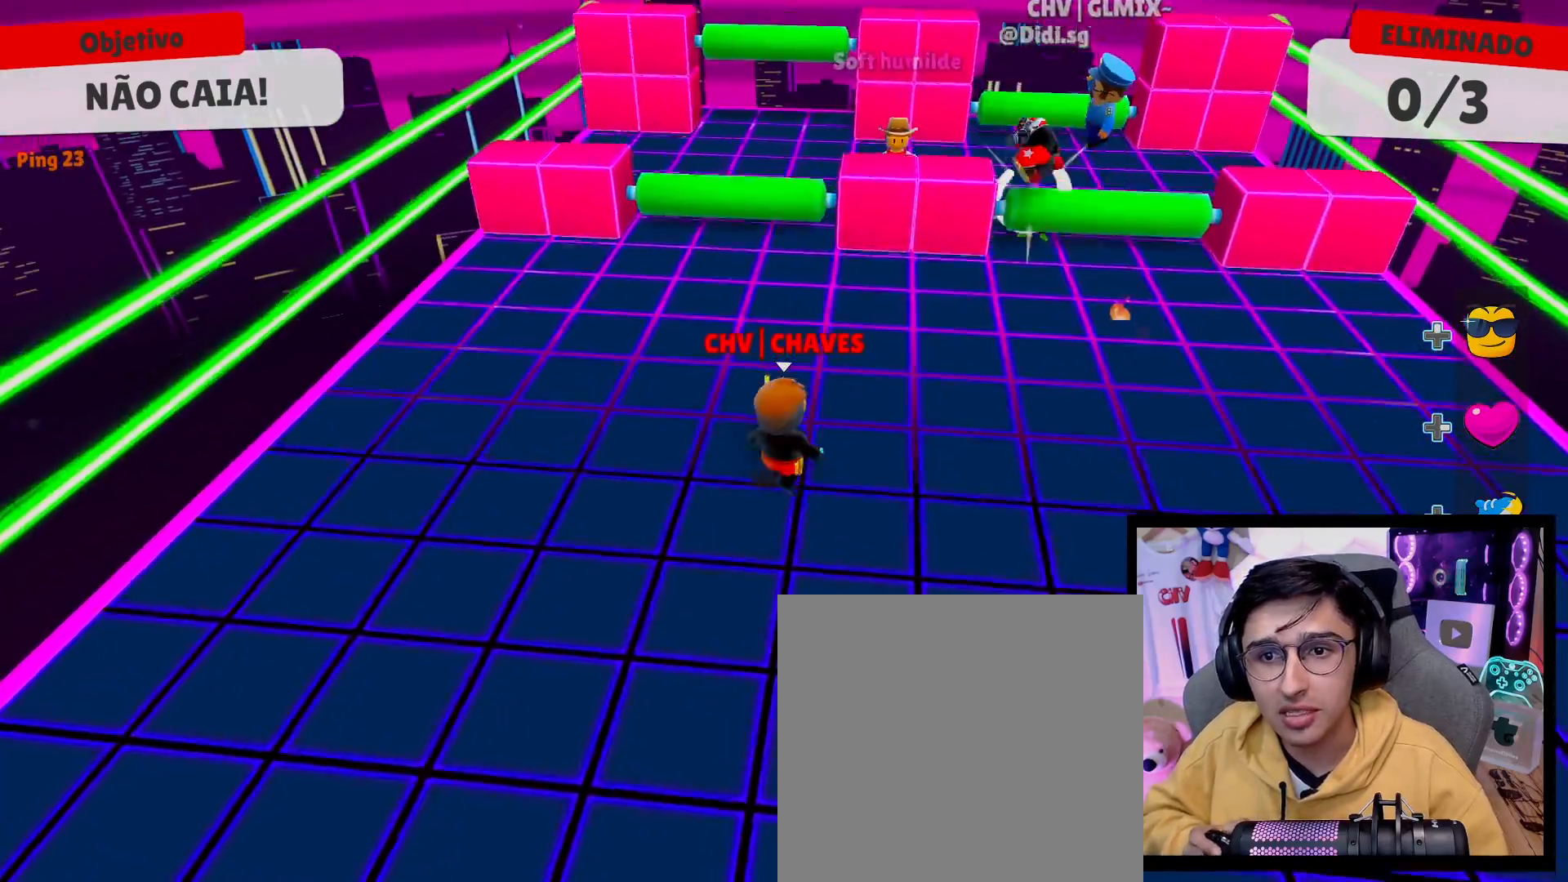
{"buttons": [], "left_stick": "up", "right_stick": "center", "events": [[33, "left_stick", "center"], [267, "left_stick", "up"]]}
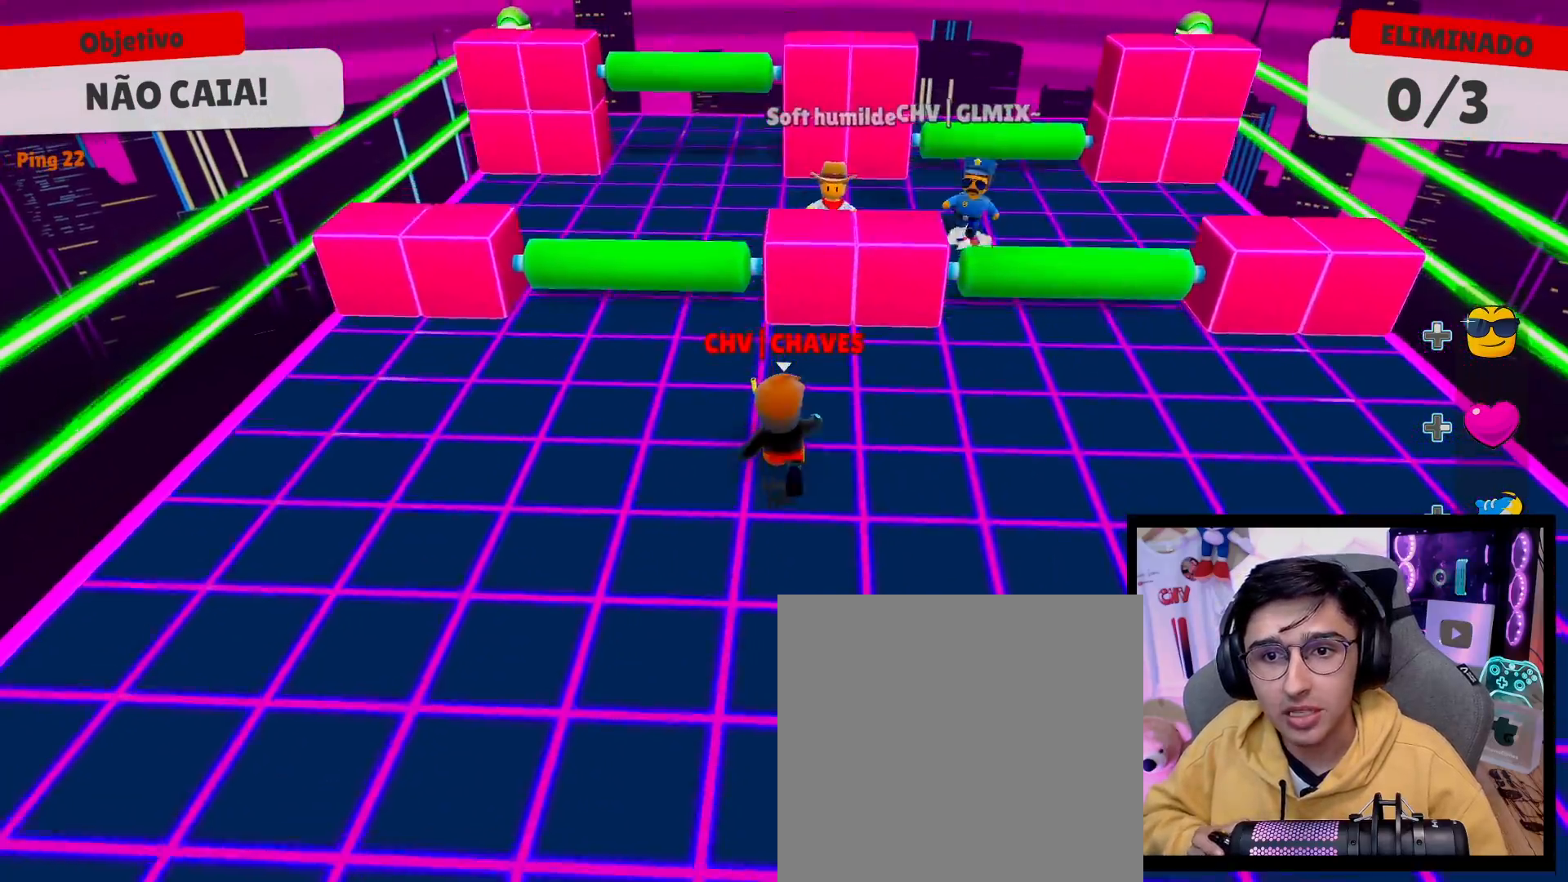
{"buttons": [], "left_stick": "right", "right_stick": "center", "events": [[83, "A", "down"], [183, "A", "up"], [483, "left_stick", "right"]]}
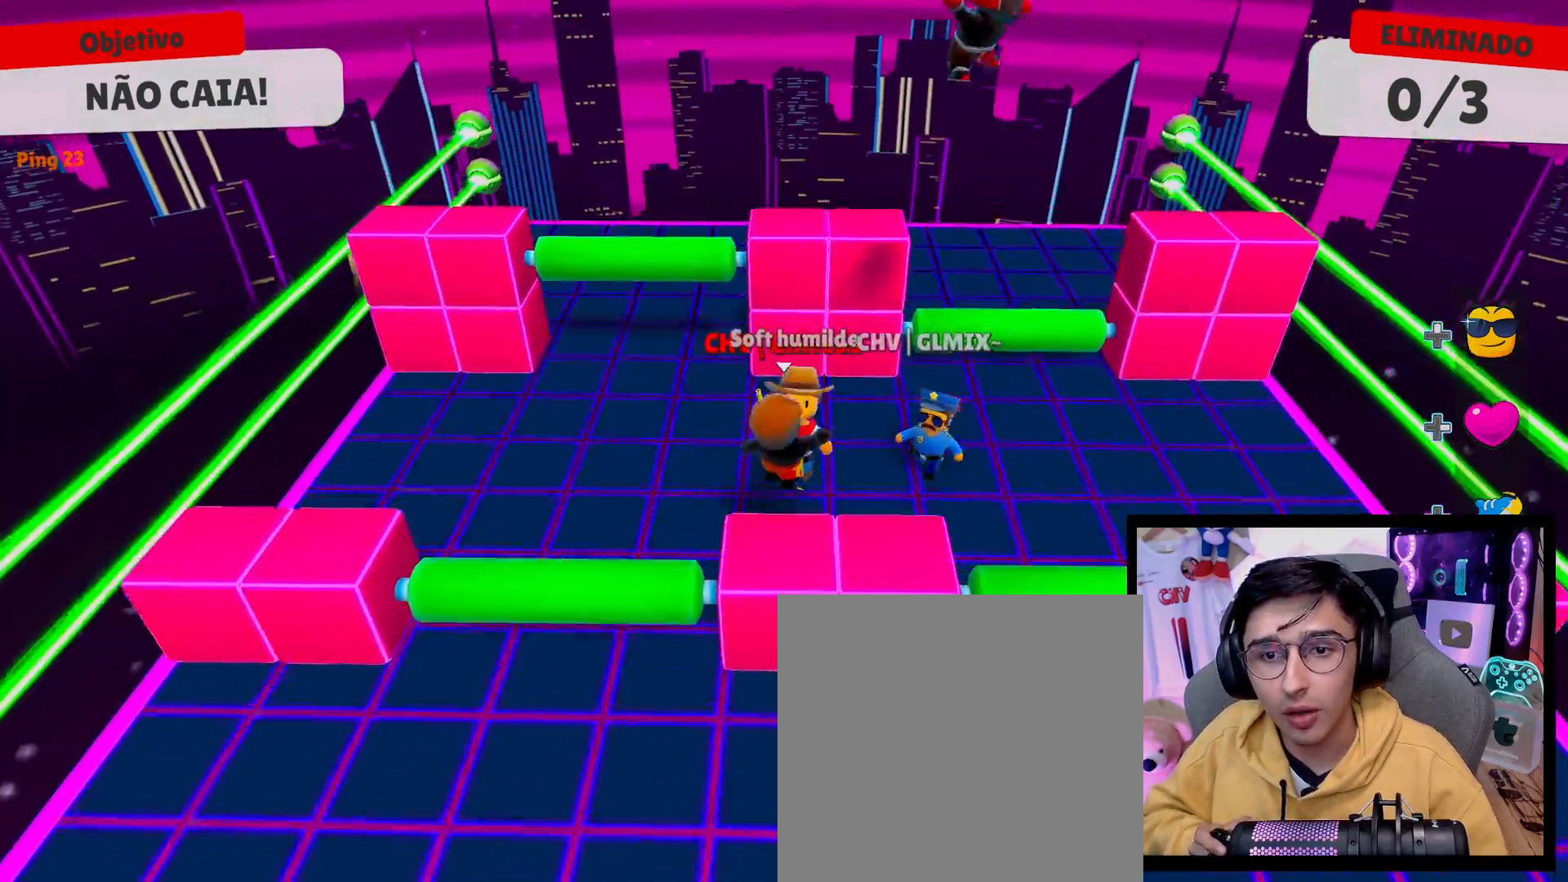
{"buttons": [], "left_stick": "center", "right_stick": "center", "events": [[133, "left_stick", "up"], [350, "left_stick", "center"]]}
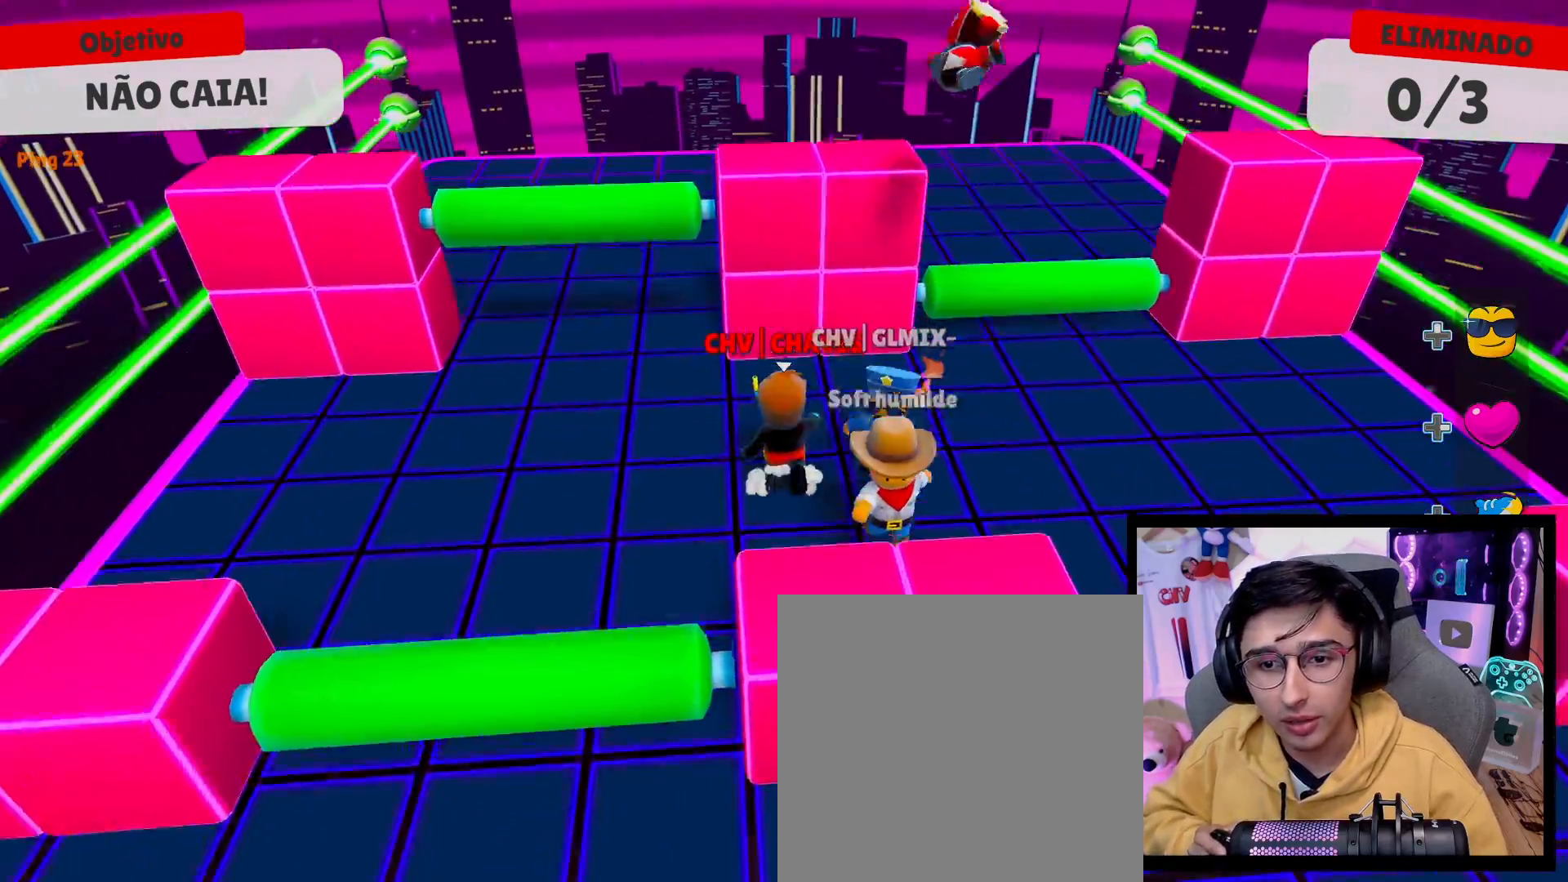
{"buttons": [], "left_stick": "center", "right_stick": "center", "events": [[17, "left_stick", "right"], [67, "left_stick", "up-right"], [200, "left_stick", "center"], [317, "right_stick", "left"], [367, "left_stick", "up"], [417, "right_stick", "center"], [483, "left_stick", "center"]]}
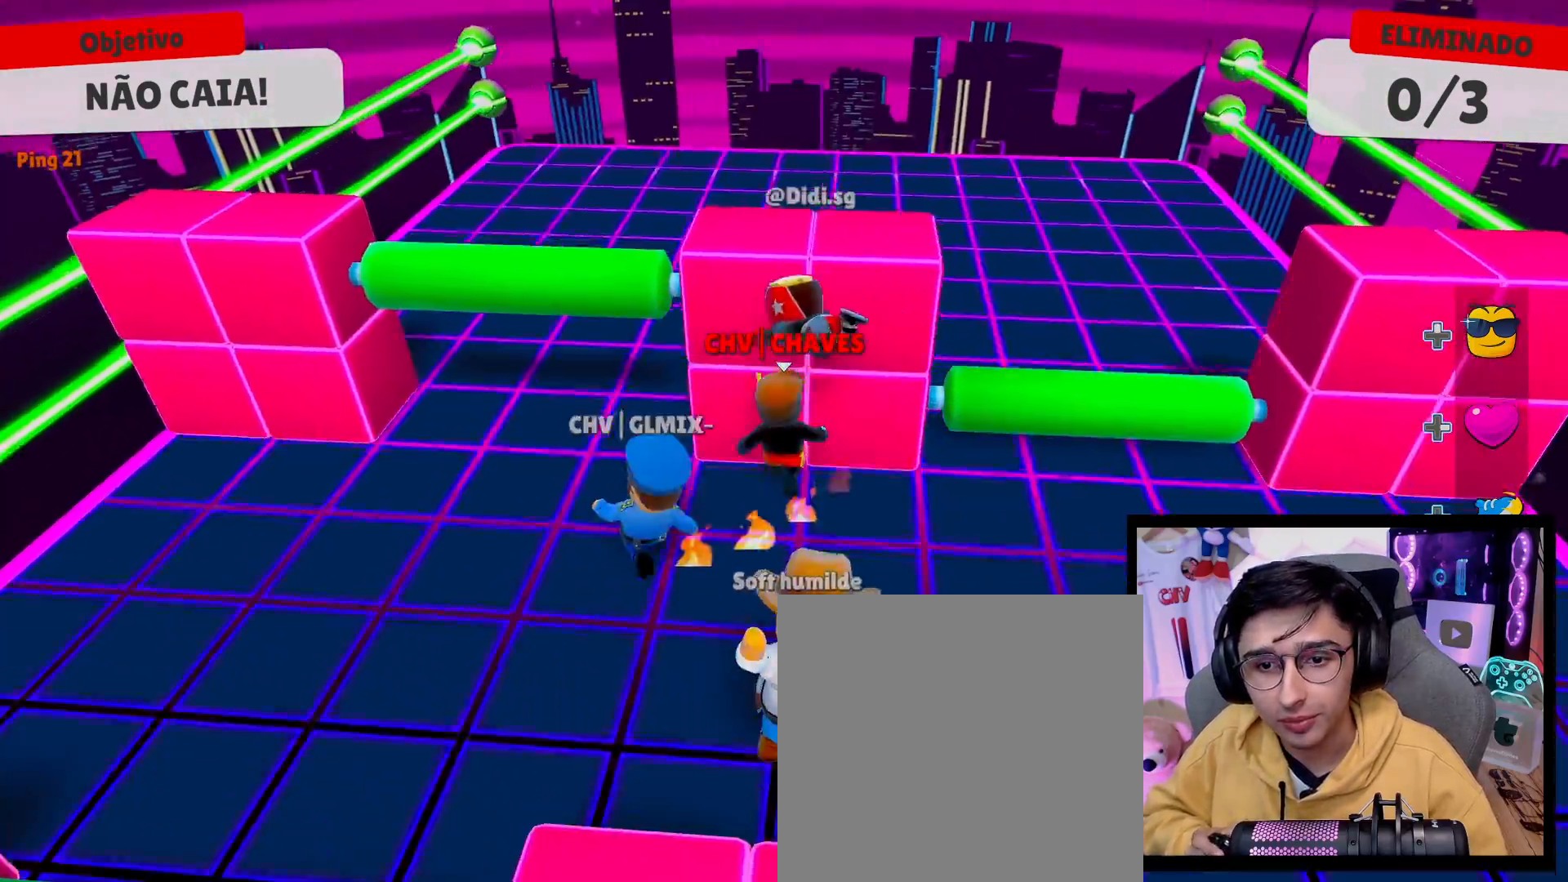
{"buttons": [], "left_stick": "center", "right_stick": "center", "events": [[267, "left_stick", "up"], [350, "left_stick", "center"]]}
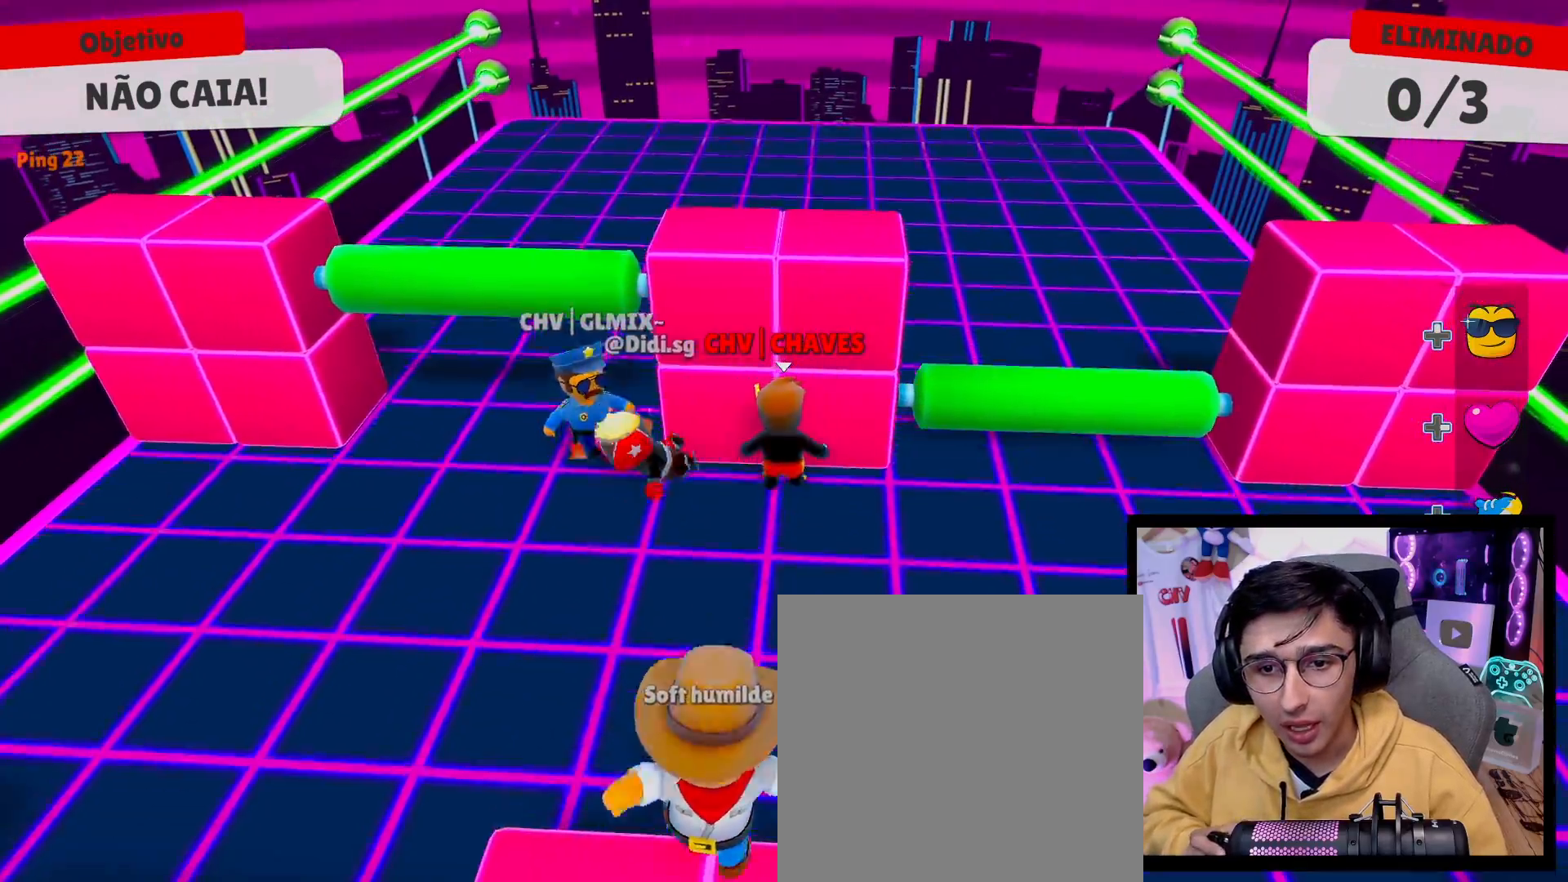
{"buttons": [], "left_stick": "up", "right_stick": "center", "events": [[167, "left_stick", "up"]]}
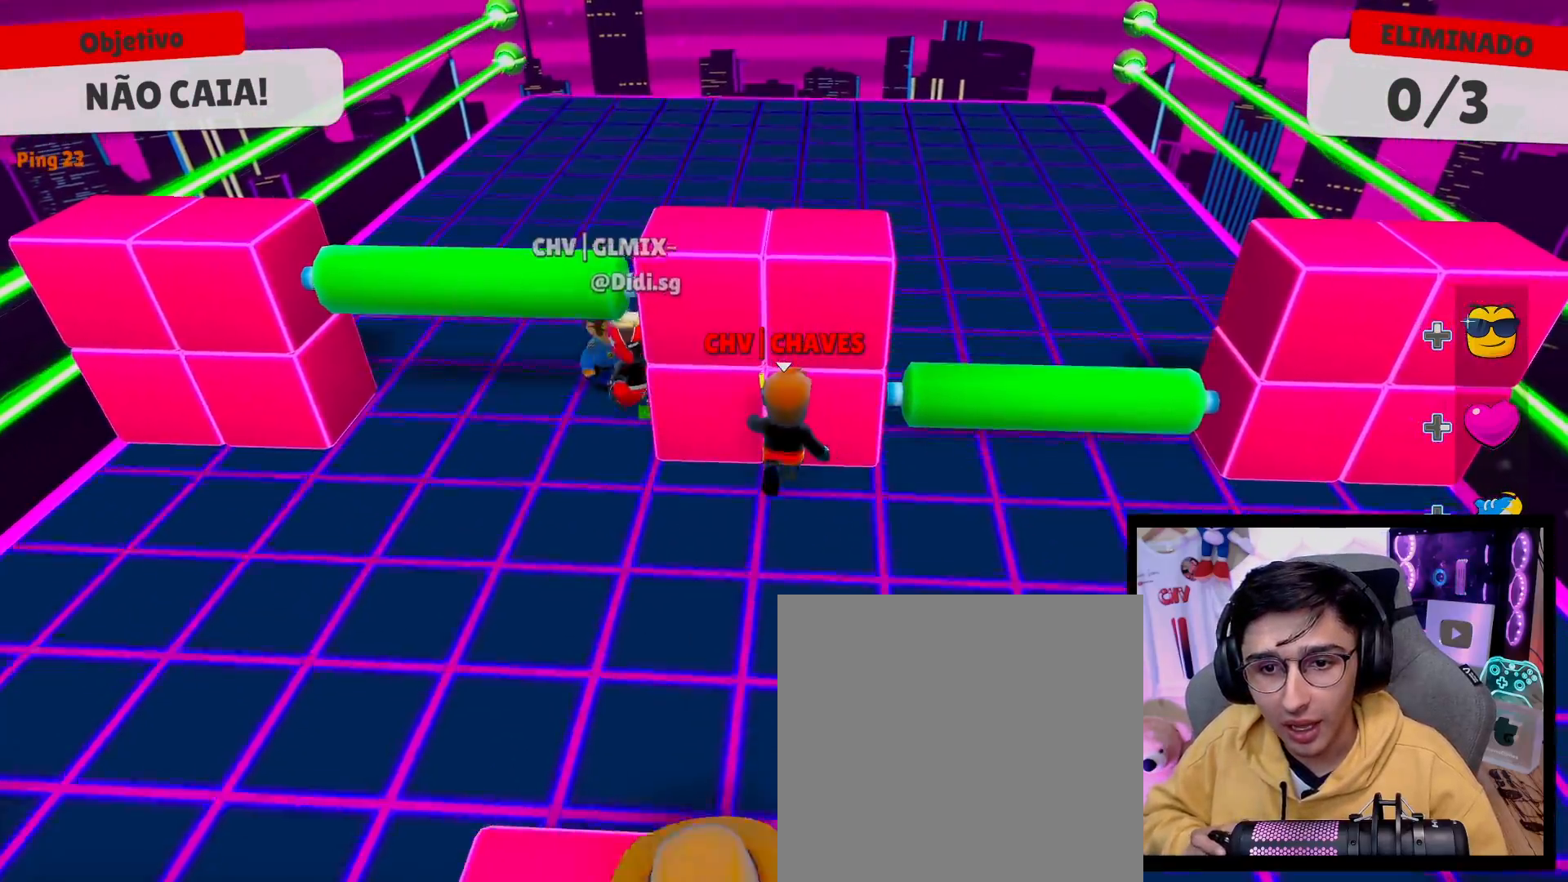
{"buttons": [], "left_stick": "up", "right_stick": "center", "events": []}
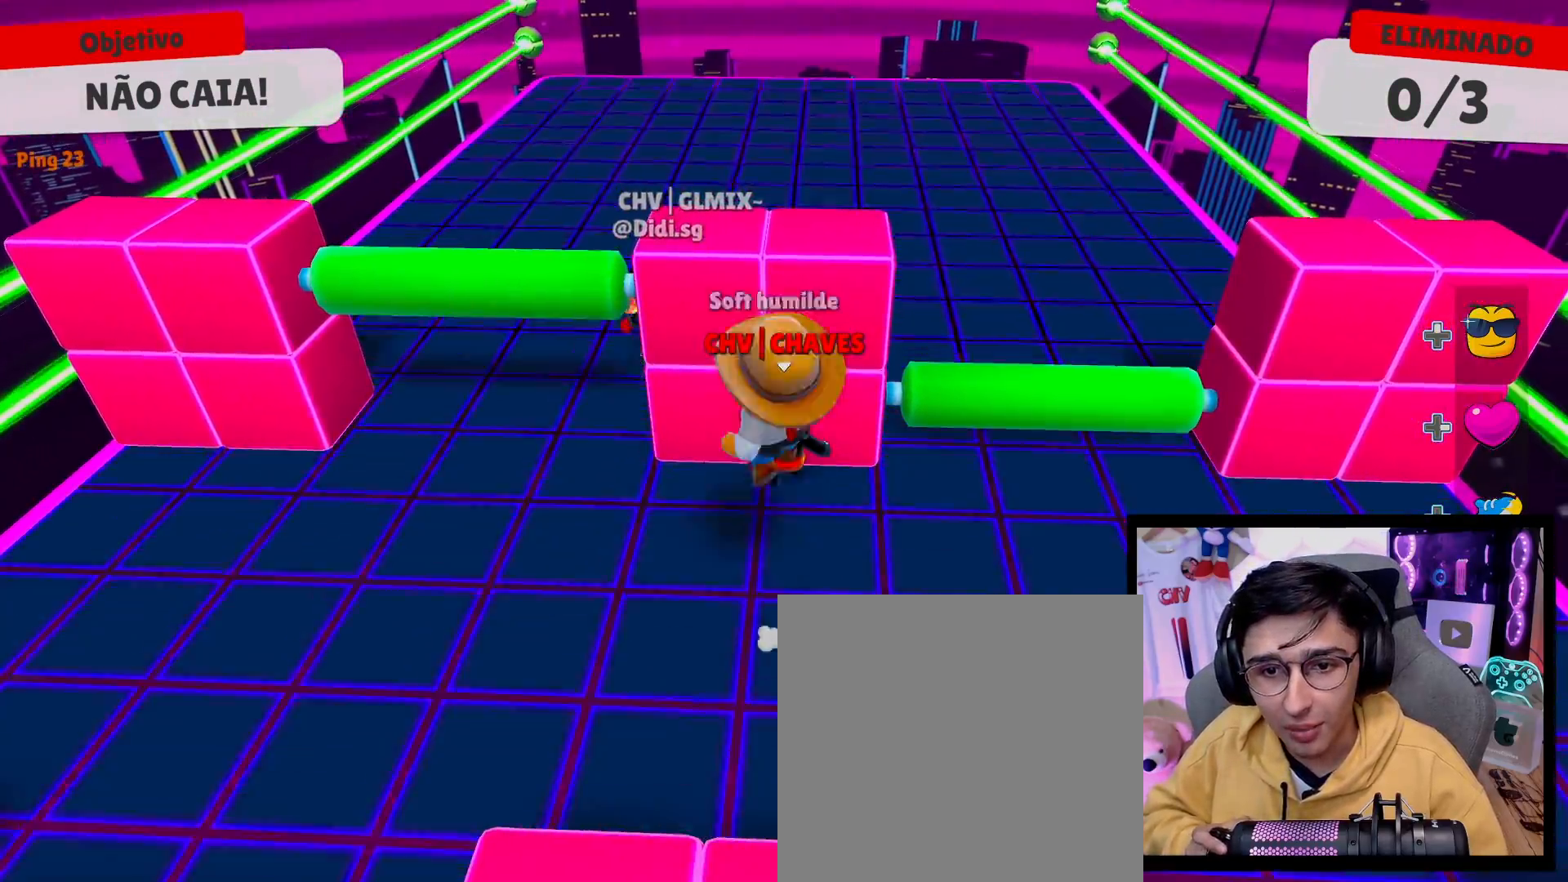
{"buttons": [], "left_stick": "up", "right_stick": "center", "events": []}
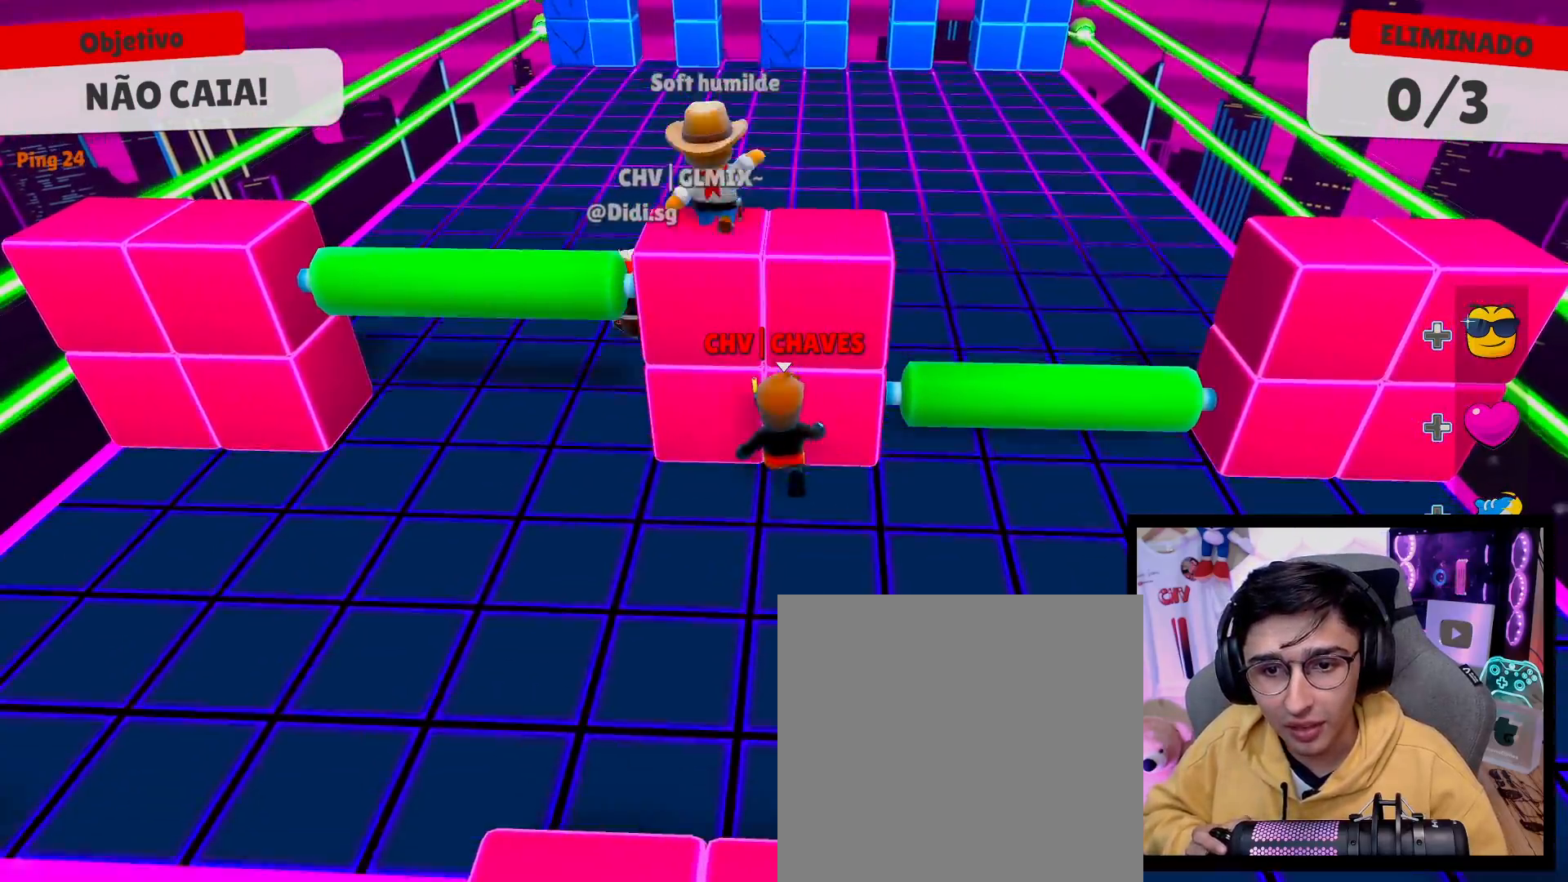
{"buttons": [], "left_stick": "up", "right_stick": "center", "events": []}
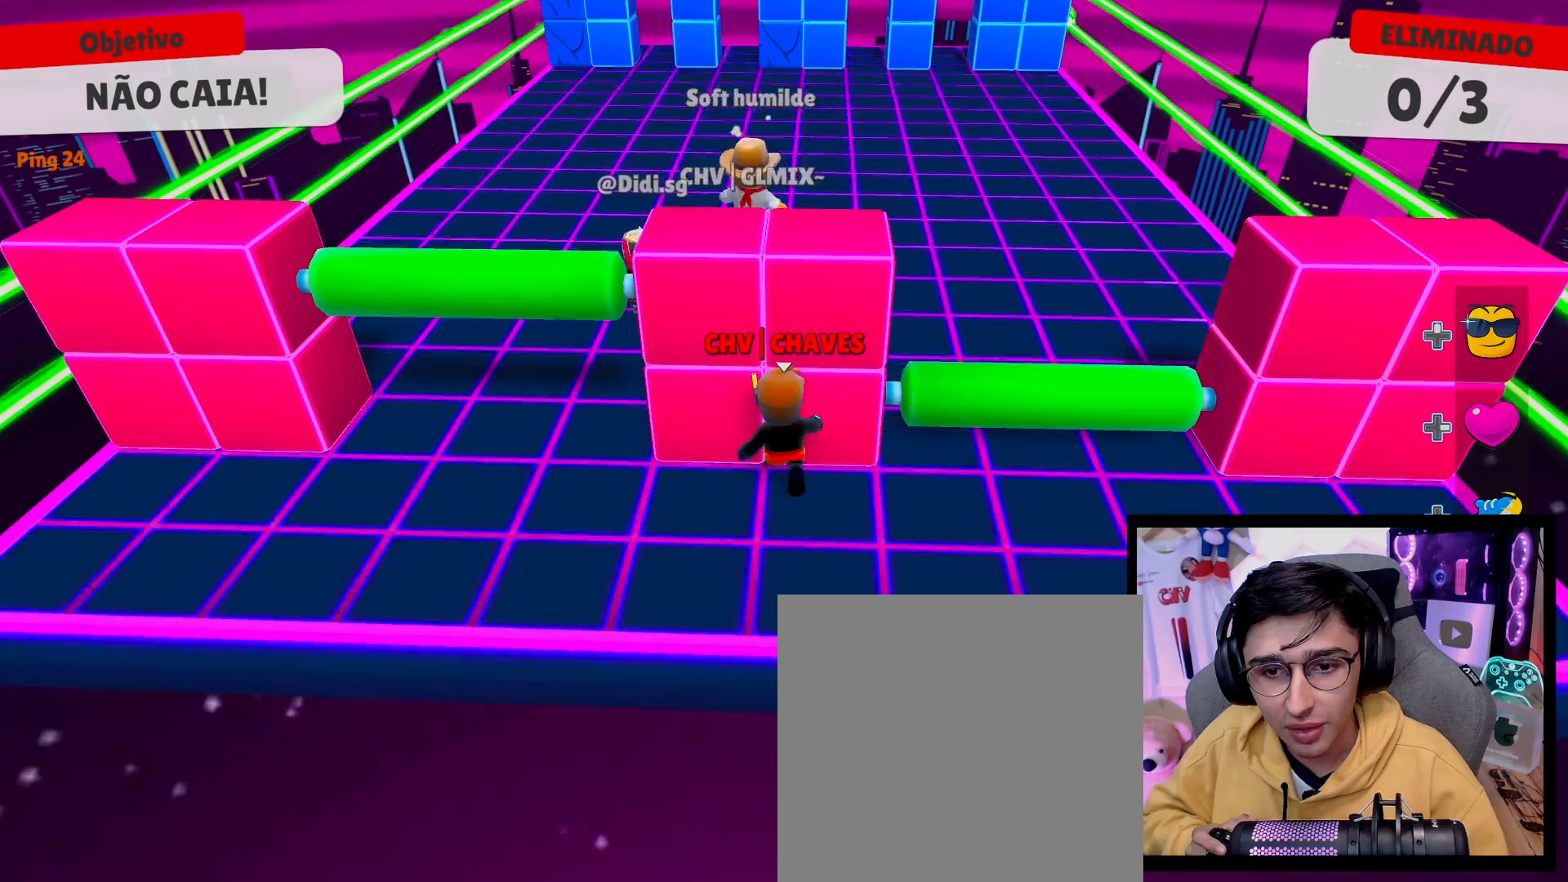
{"buttons": [], "left_stick": "up", "right_stick": "center", "events": []}
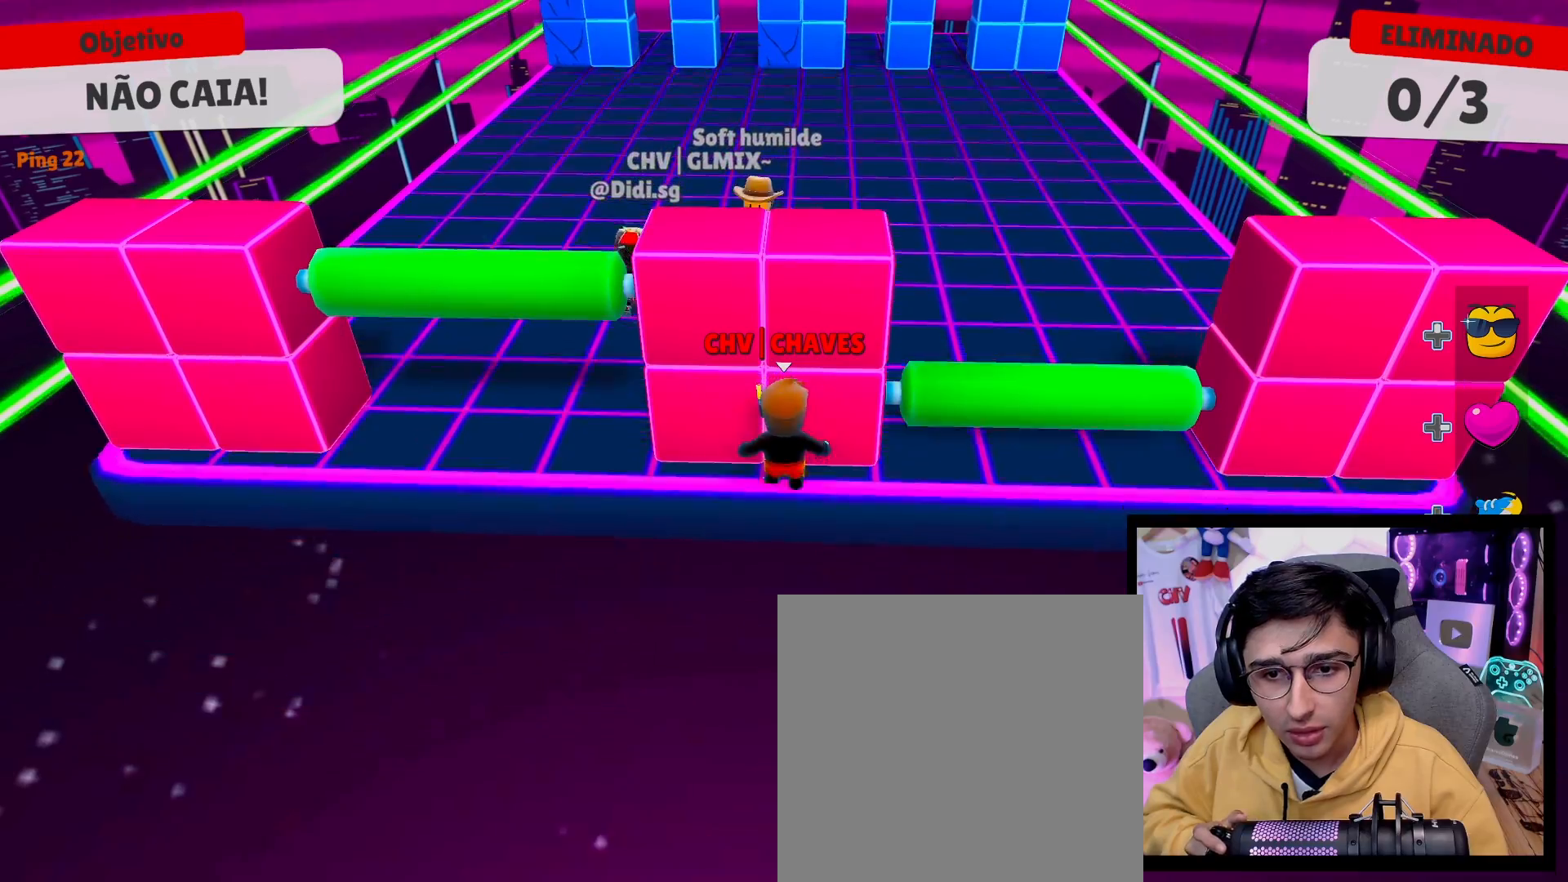
{"buttons": [], "left_stick": "up", "right_stick": "center", "events": [[150, "A", "down"], [317, "A", "up"]]}
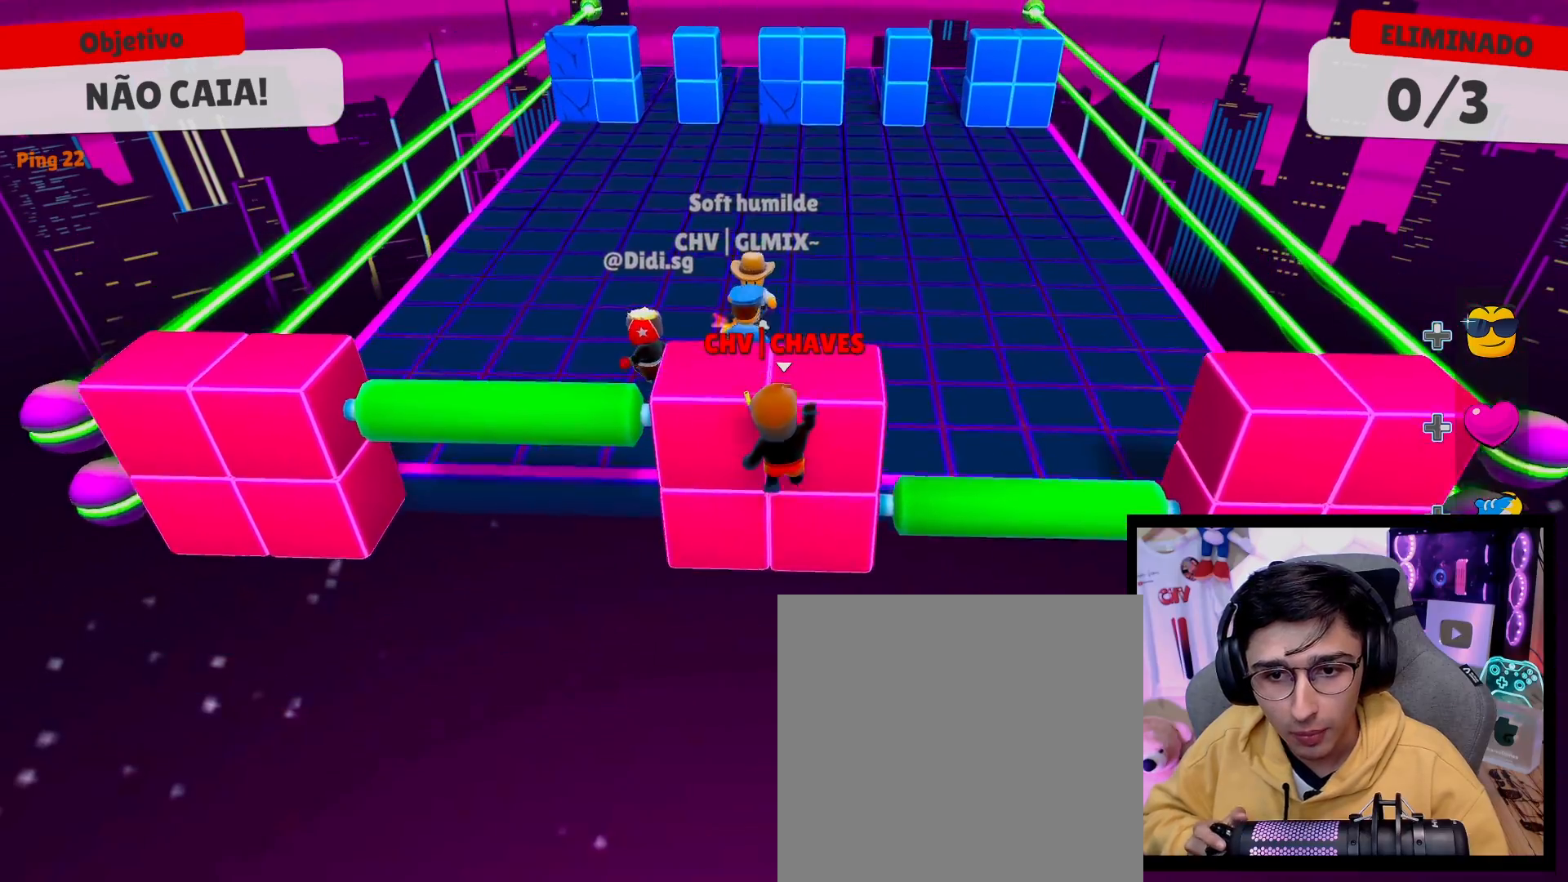
{"buttons": ["A"], "left_stick": "up", "right_stick": "center", "events": [[333, "A", "down"]]}
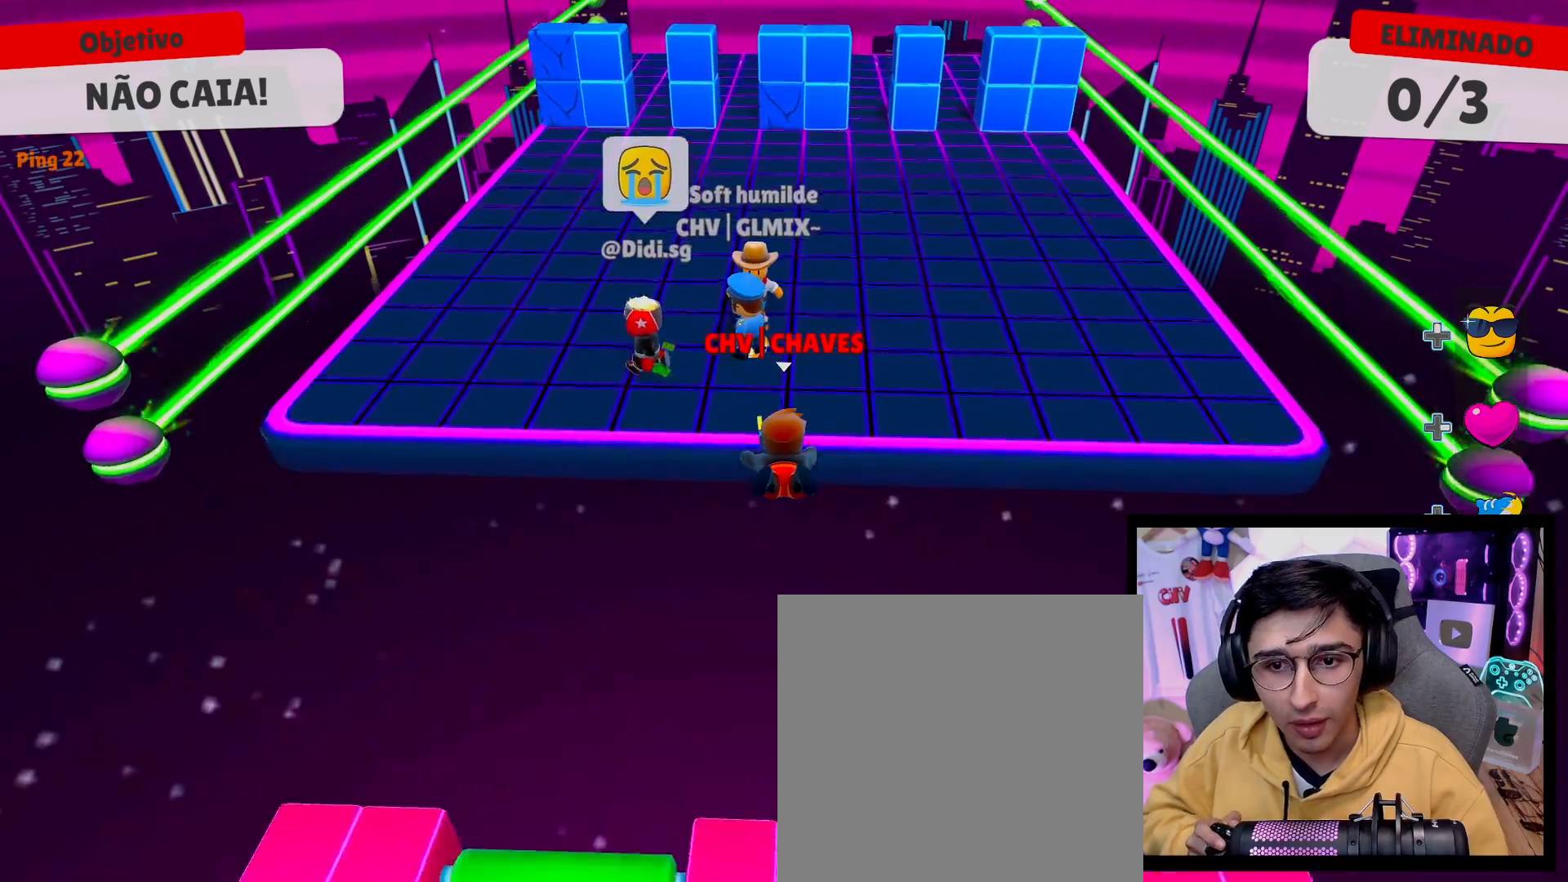
{"buttons": [], "left_stick": "up", "right_stick": "center", "events": [[67, "A", "up"]]}
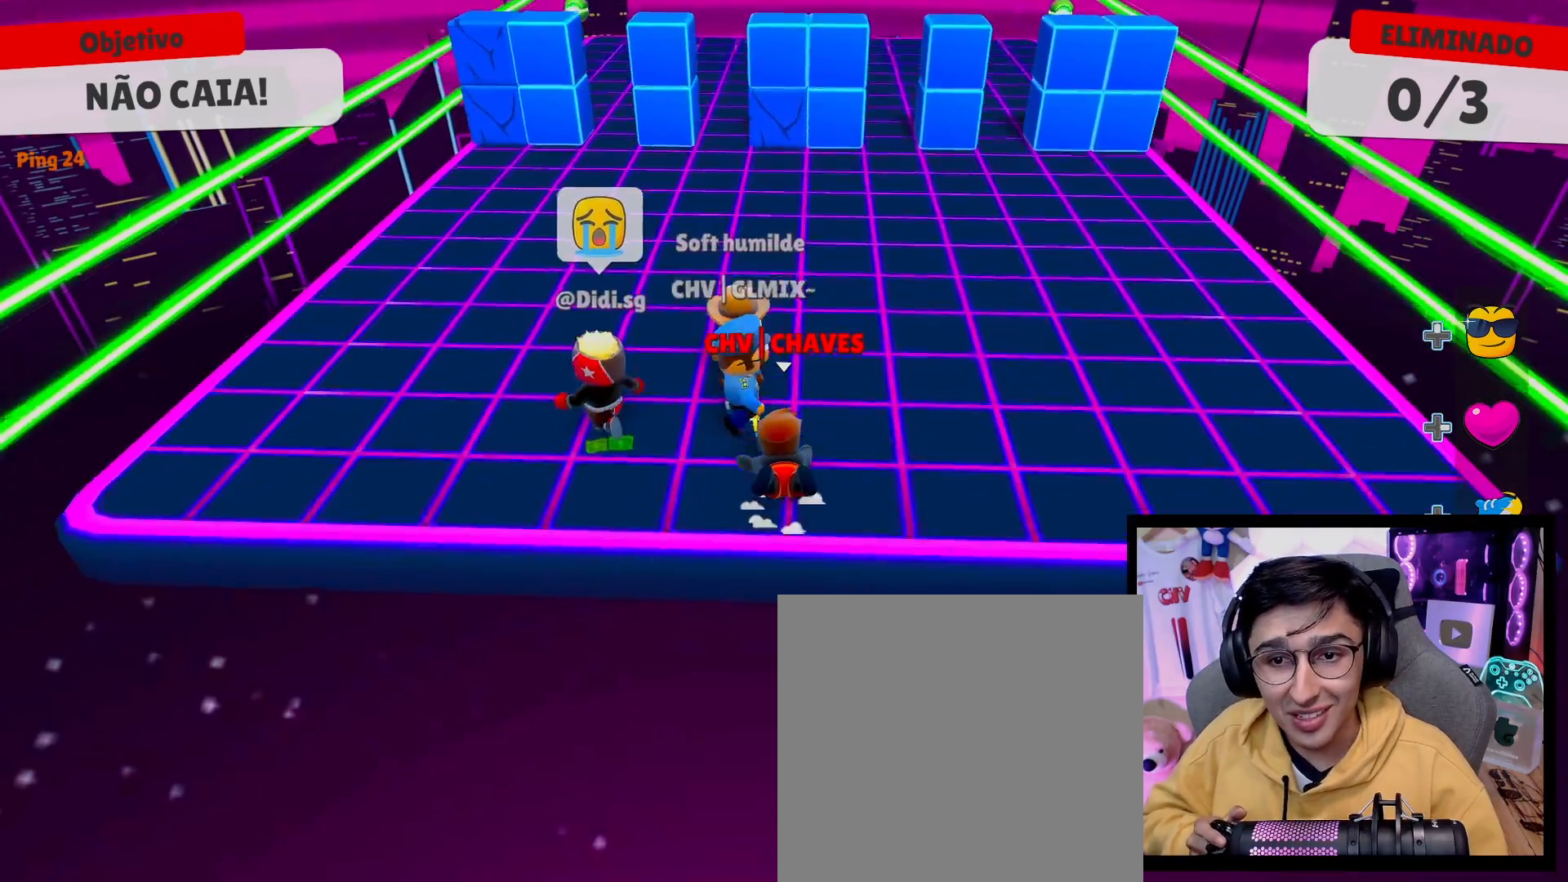
{"buttons": [], "left_stick": "up", "right_stick": "center", "events": []}
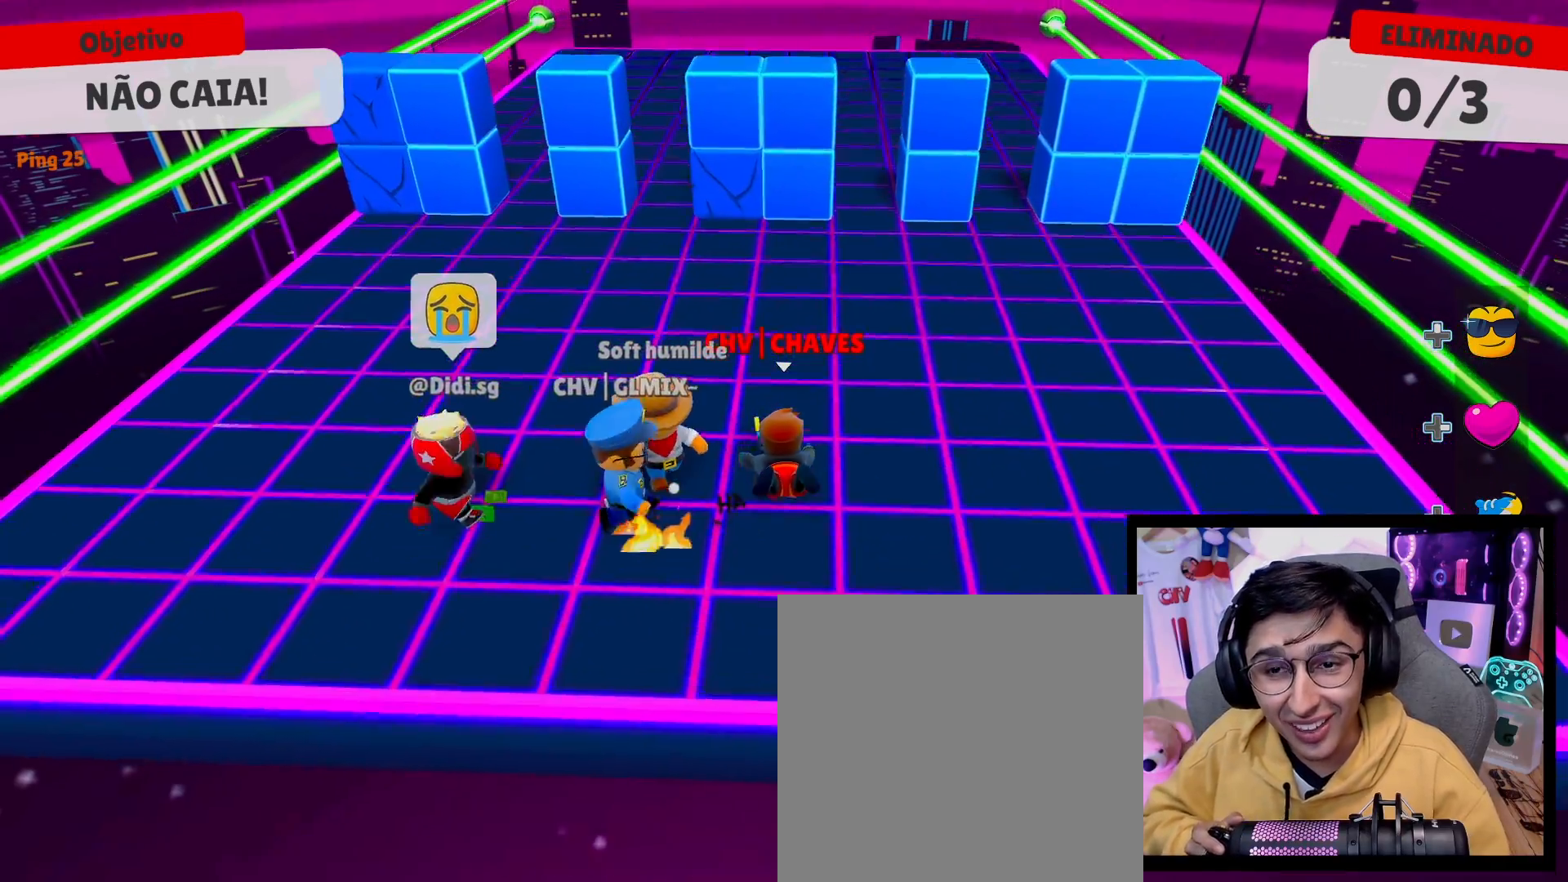
{"buttons": [], "left_stick": "center", "right_stick": "center", "events": [[50, "left_stick", "center"], [333, "left_stick", "left"], [433, "left_stick", "center"]]}
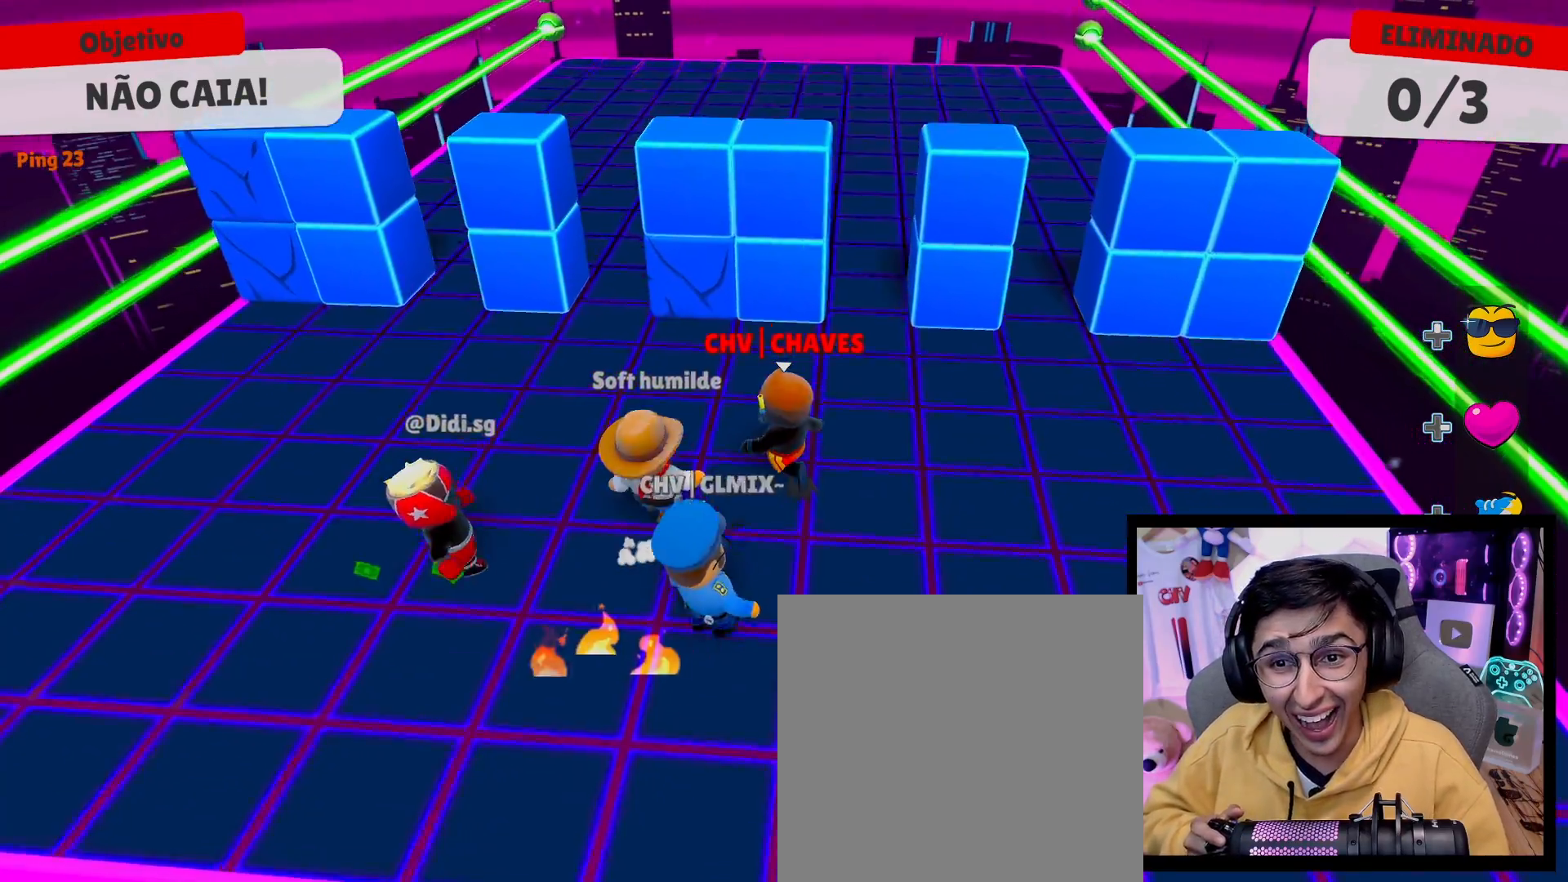
{"buttons": [], "left_stick": "center", "right_stick": "center", "events": [[183, "left_stick", "up"], [267, "left_stick", "center"], [400, "right_stick", "right"], [483, "right_stick", "center"]]}
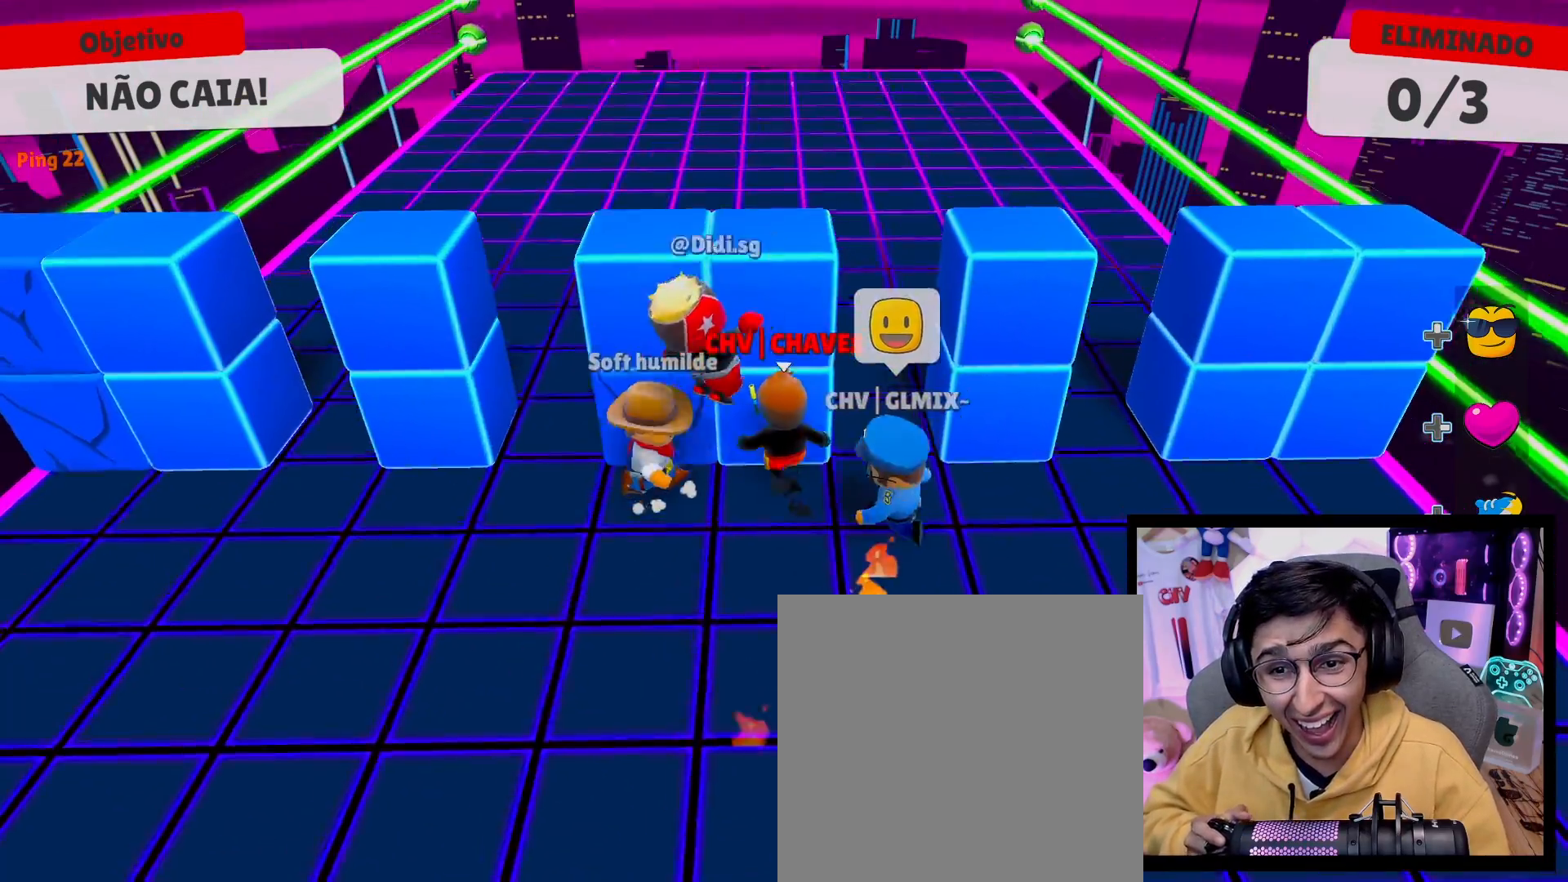
{"buttons": [], "left_stick": "up", "right_stick": "center", "events": [[67, "left_stick", "up"], [200, "left_stick", "center"], [450, "left_stick", "up"]]}